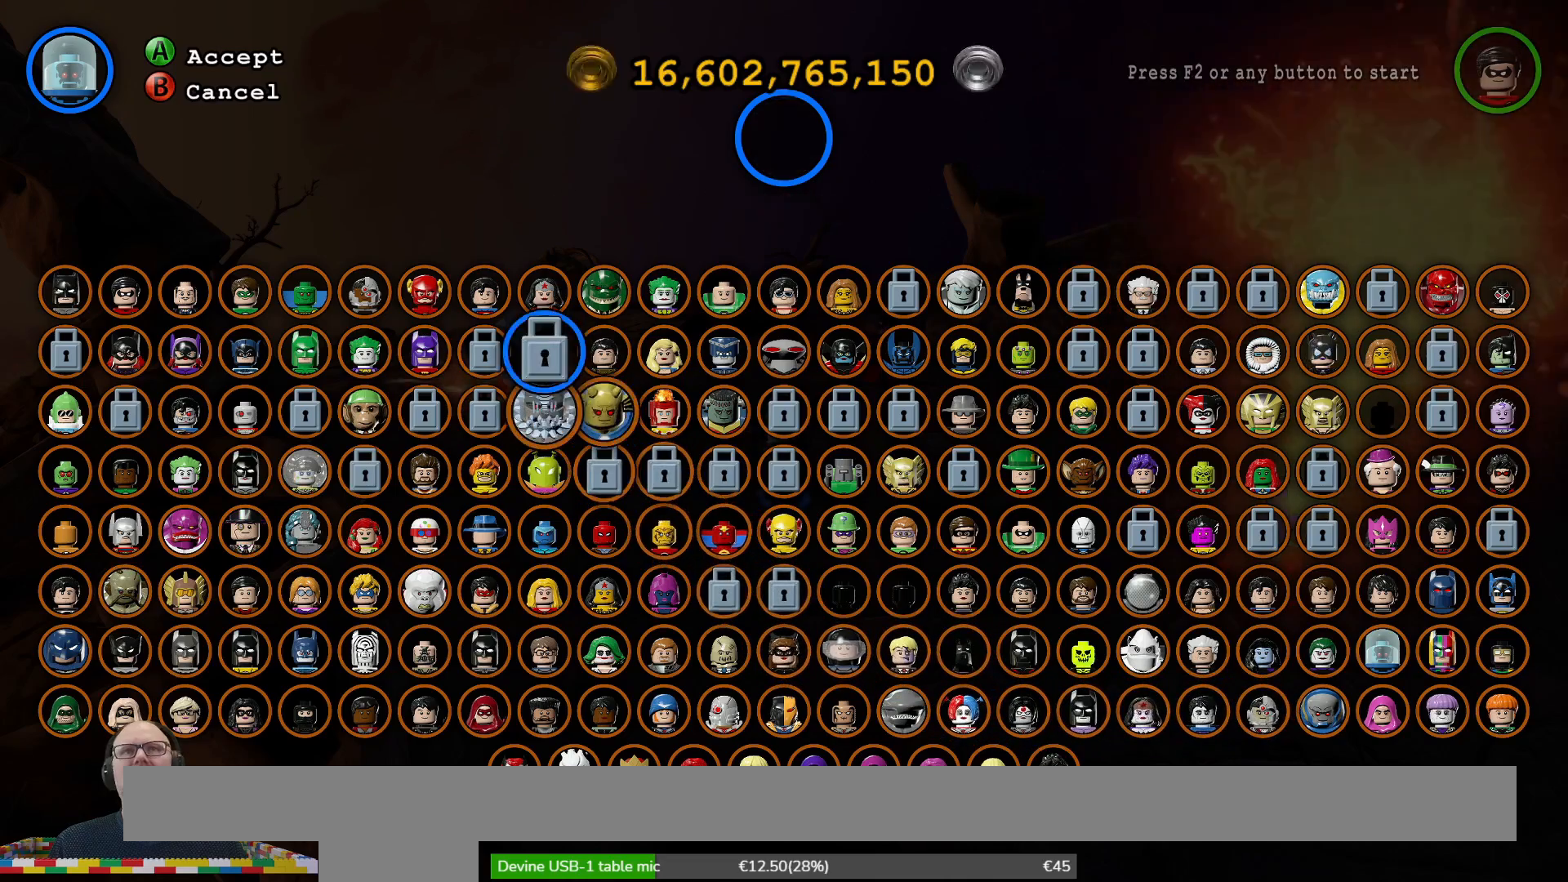
Gameplay with a controller (Xbox layout); each line is a JSON object with the inputs held at the frame after it (dt_ms = milliseconds from this image to that frame). "events" lists button and stick changes between this image and that frame as [ms after this image, input, new state], when the widget could be followed in between. Not read: L3 R3.
{"dt_ms": 500, "buttons": [], "left_stick": "left", "right_stick": "center", "events": [[200, "left_stick", "center"], [467, "left_stick", "left"]]}
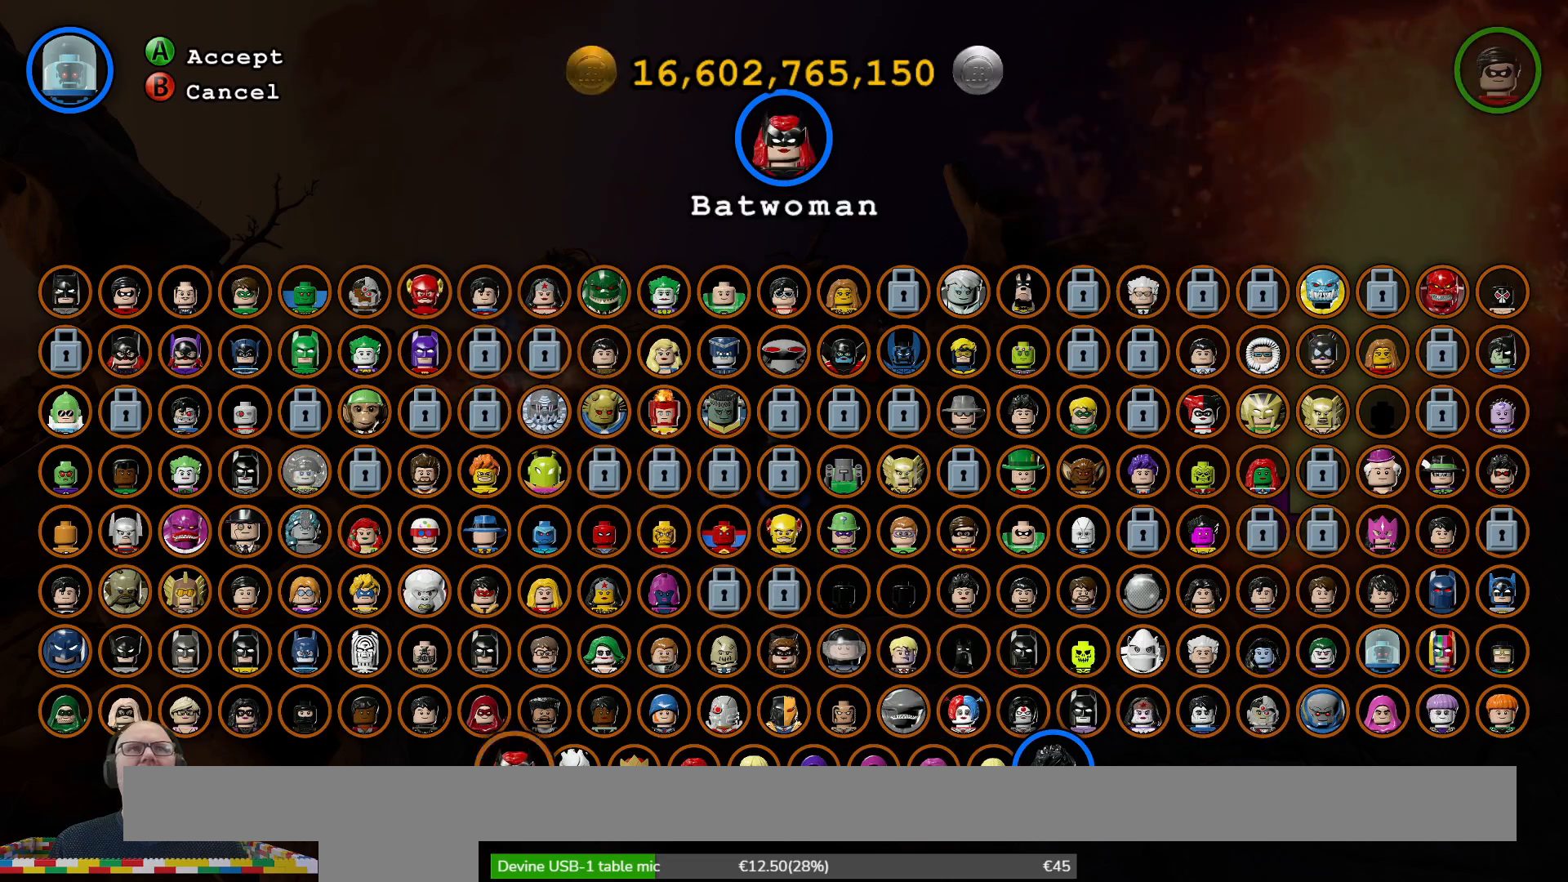
{"dt_ms": 500, "buttons": [], "left_stick": "down", "right_stick": "center", "events": [[133, "left_stick", "center"], [500, "left_stick", "down"]]}
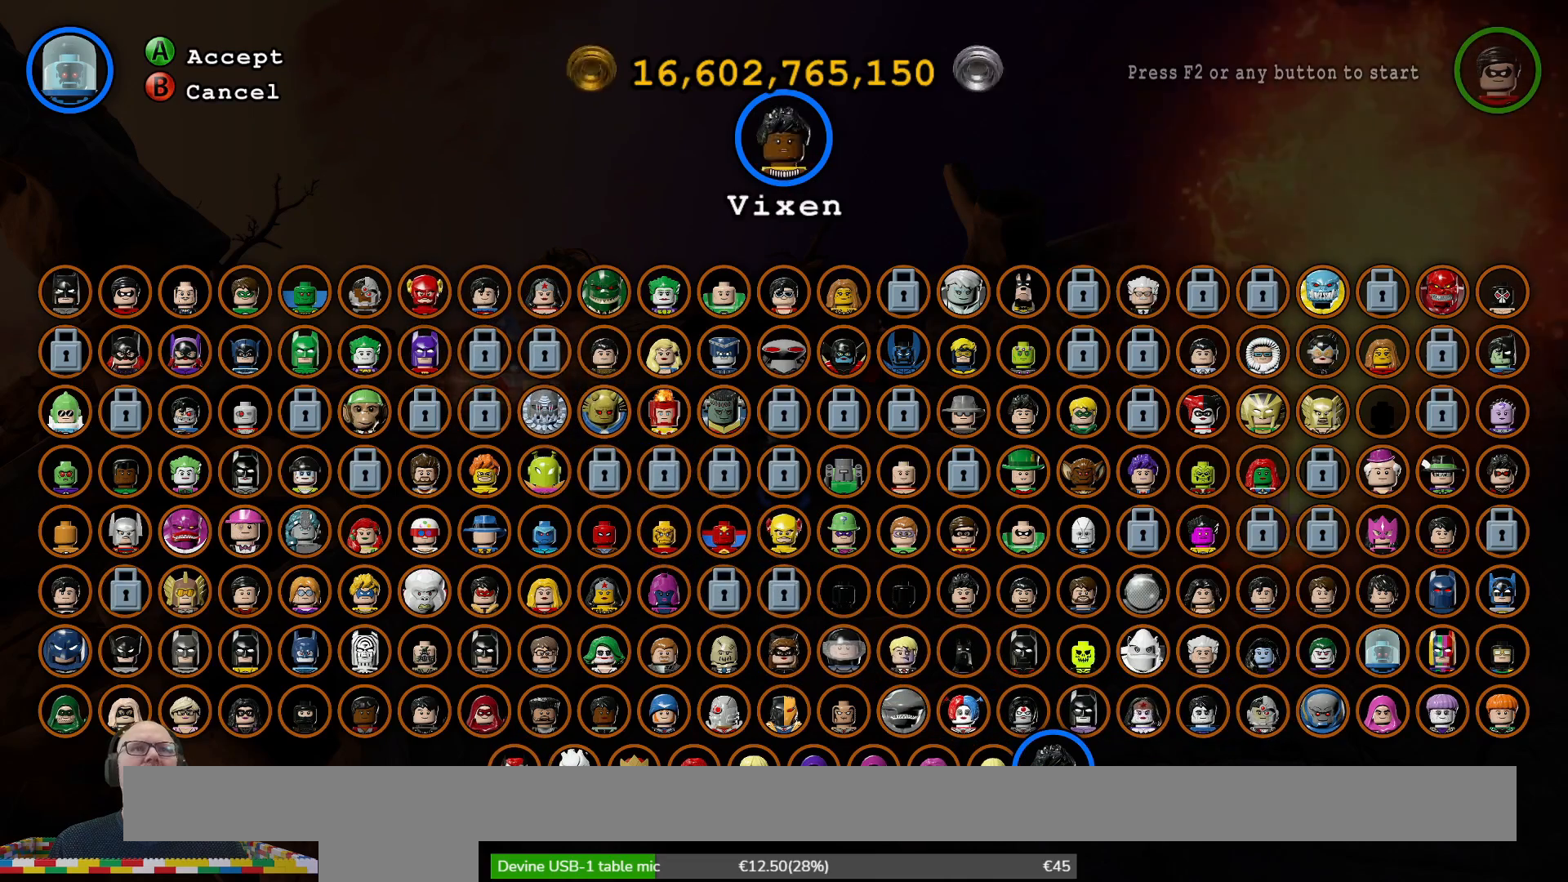
{"dt_ms": 500, "buttons": [], "left_stick": "center", "right_stick": "center", "events": [[133, "left_stick", "center"]]}
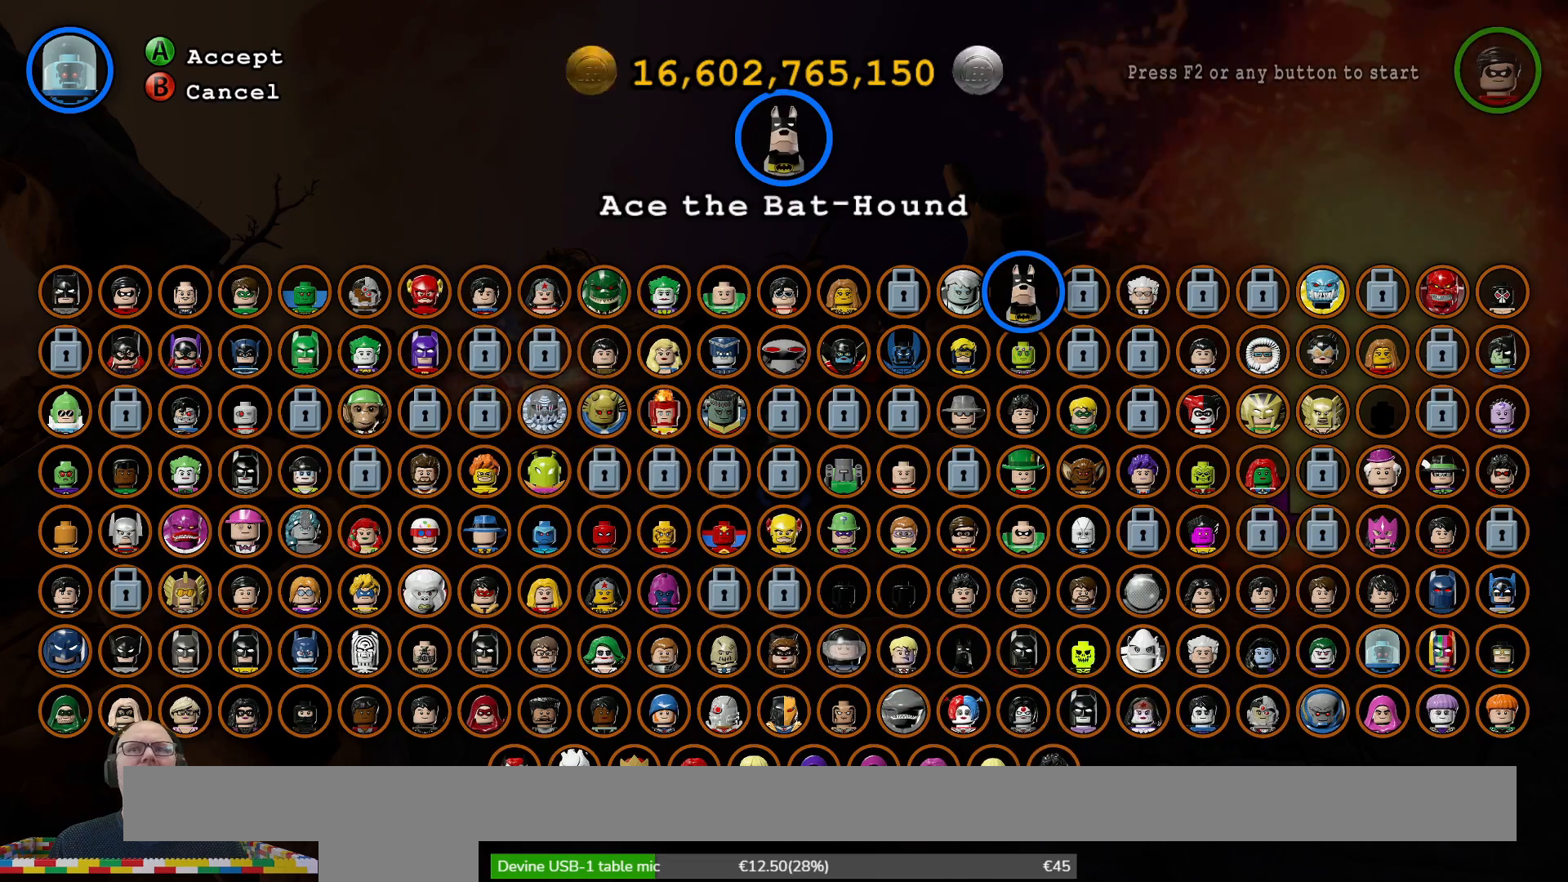
{"dt_ms": 500, "buttons": [], "left_stick": "center", "right_stick": "center", "events": []}
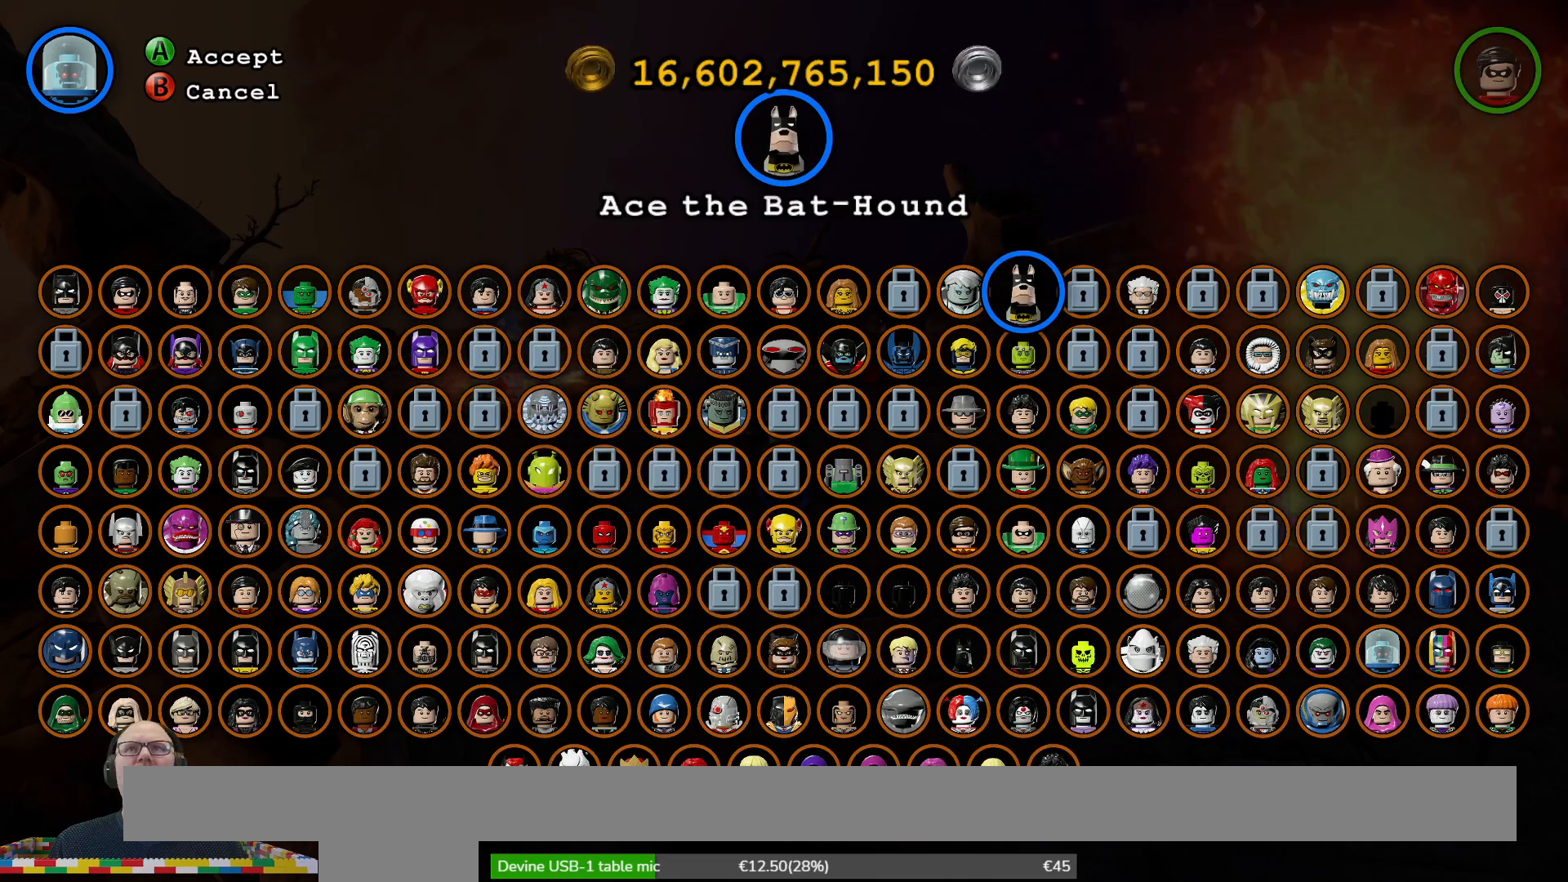
{"dt_ms": 500, "buttons": [], "left_stick": "left", "right_stick": "center", "events": [[33, "left_stick", "left"]]}
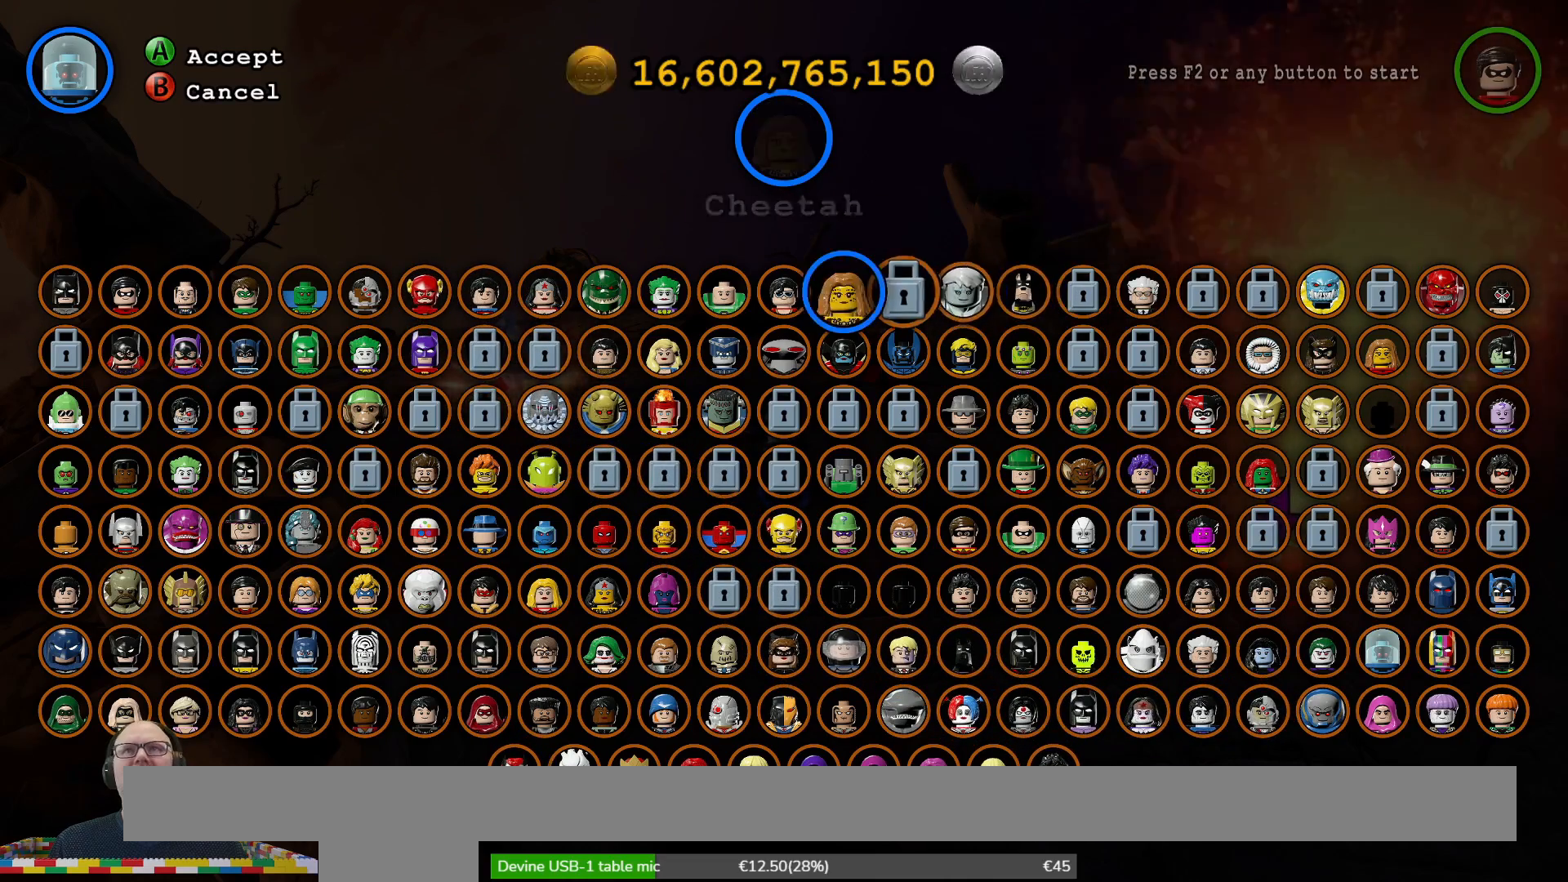
{"dt_ms": 500, "buttons": [], "left_stick": "center", "right_stick": "center", "events": [[367, "left_stick", "center"]]}
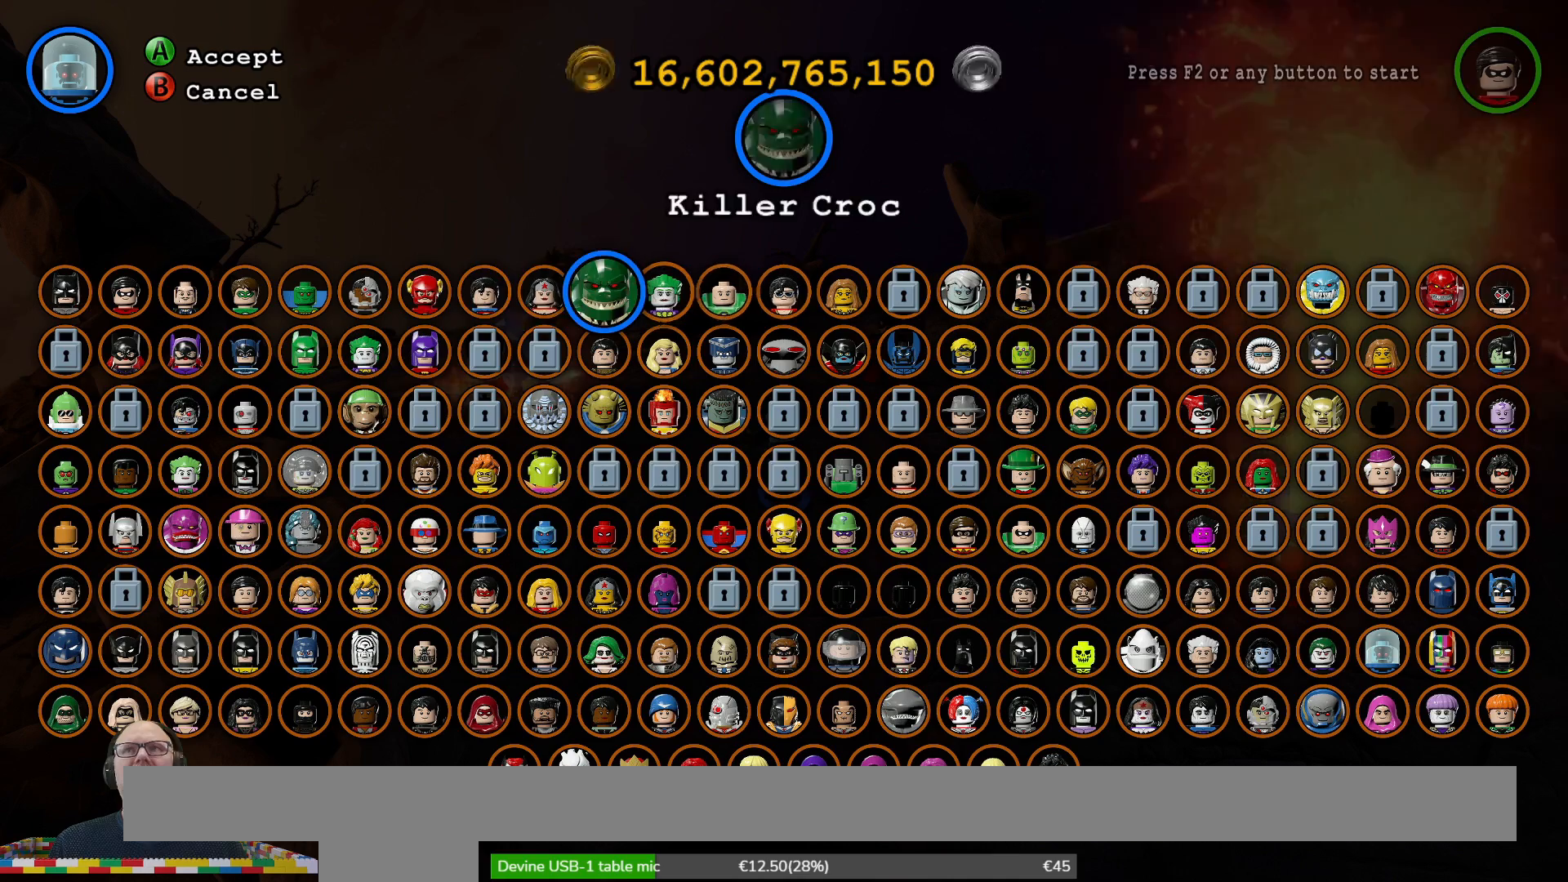
{"dt_ms": 500, "buttons": [], "left_stick": "center", "right_stick": "center", "events": [[33, "left_stick", "left"], [200, "left_stick", "center"], [333, "left_stick", "left"], [467, "left_stick", "center"]]}
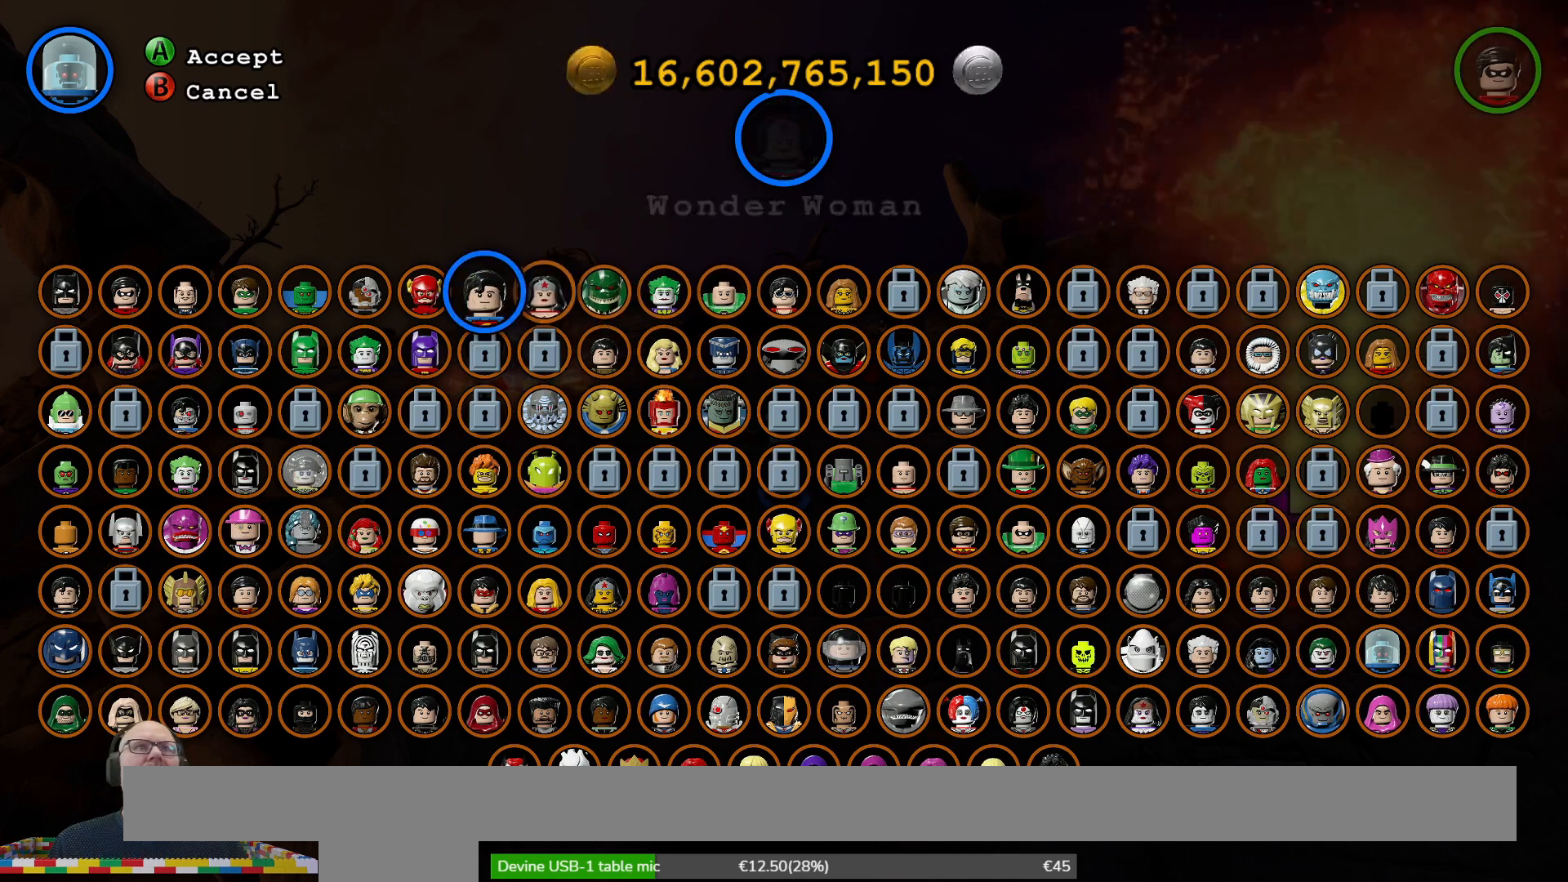
{"dt_ms": 500, "buttons": [], "left_stick": "center", "right_stick": "center", "events": [[100, "left_stick", "left"], [233, "left_stick", "center"], [333, "left_stick", "left"], [433, "left_stick", "center"]]}
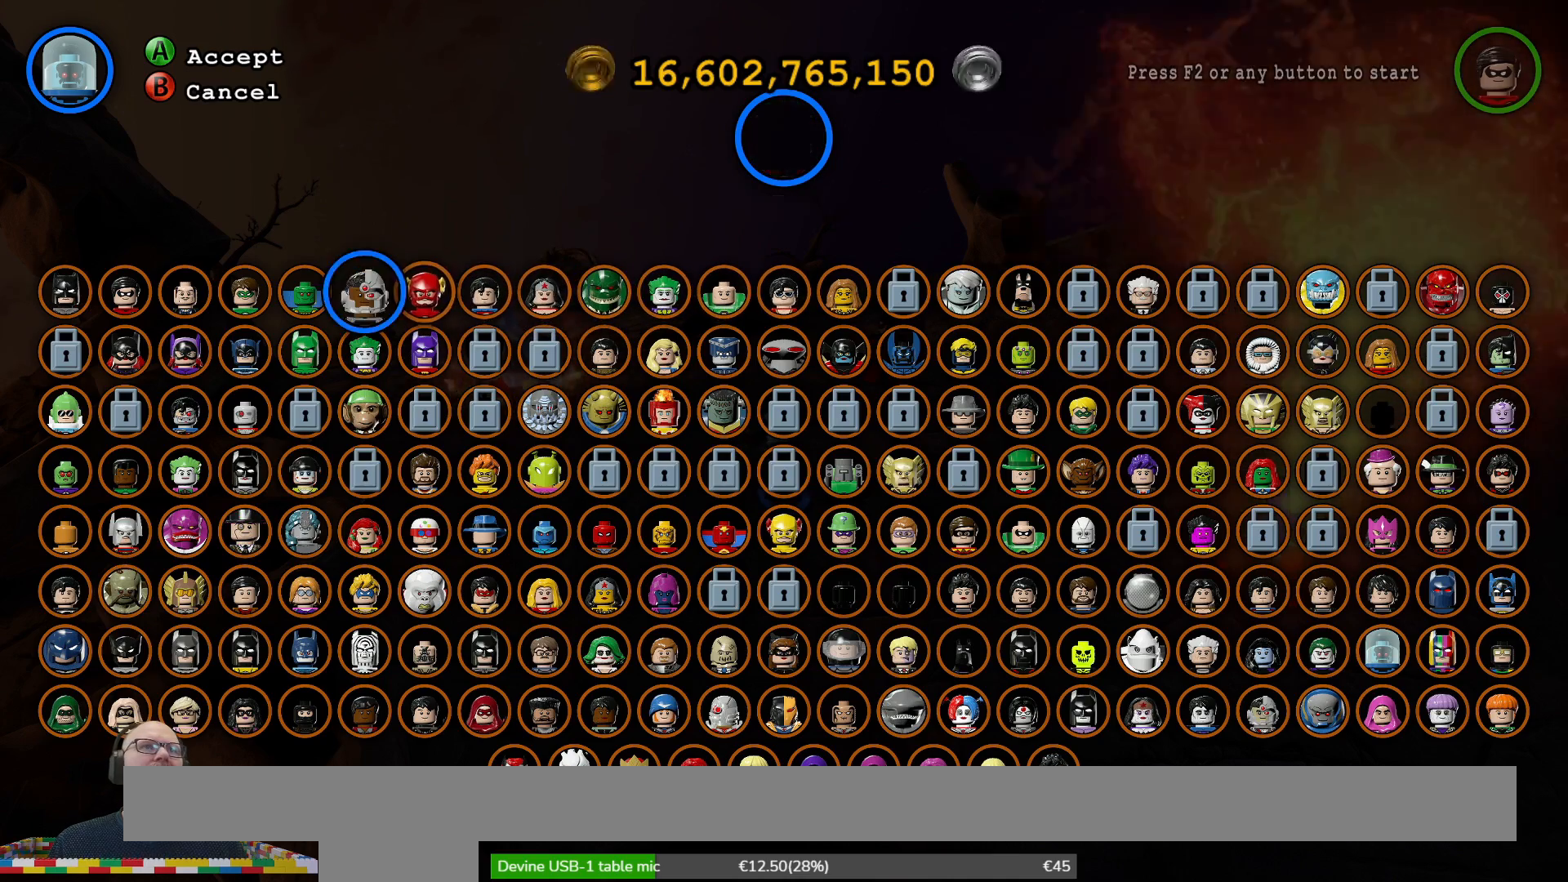
{"dt_ms": 500, "buttons": [], "left_stick": "center", "right_stick": "center", "events": [[33, "left_stick", "left"], [167, "left_stick", "center"]]}
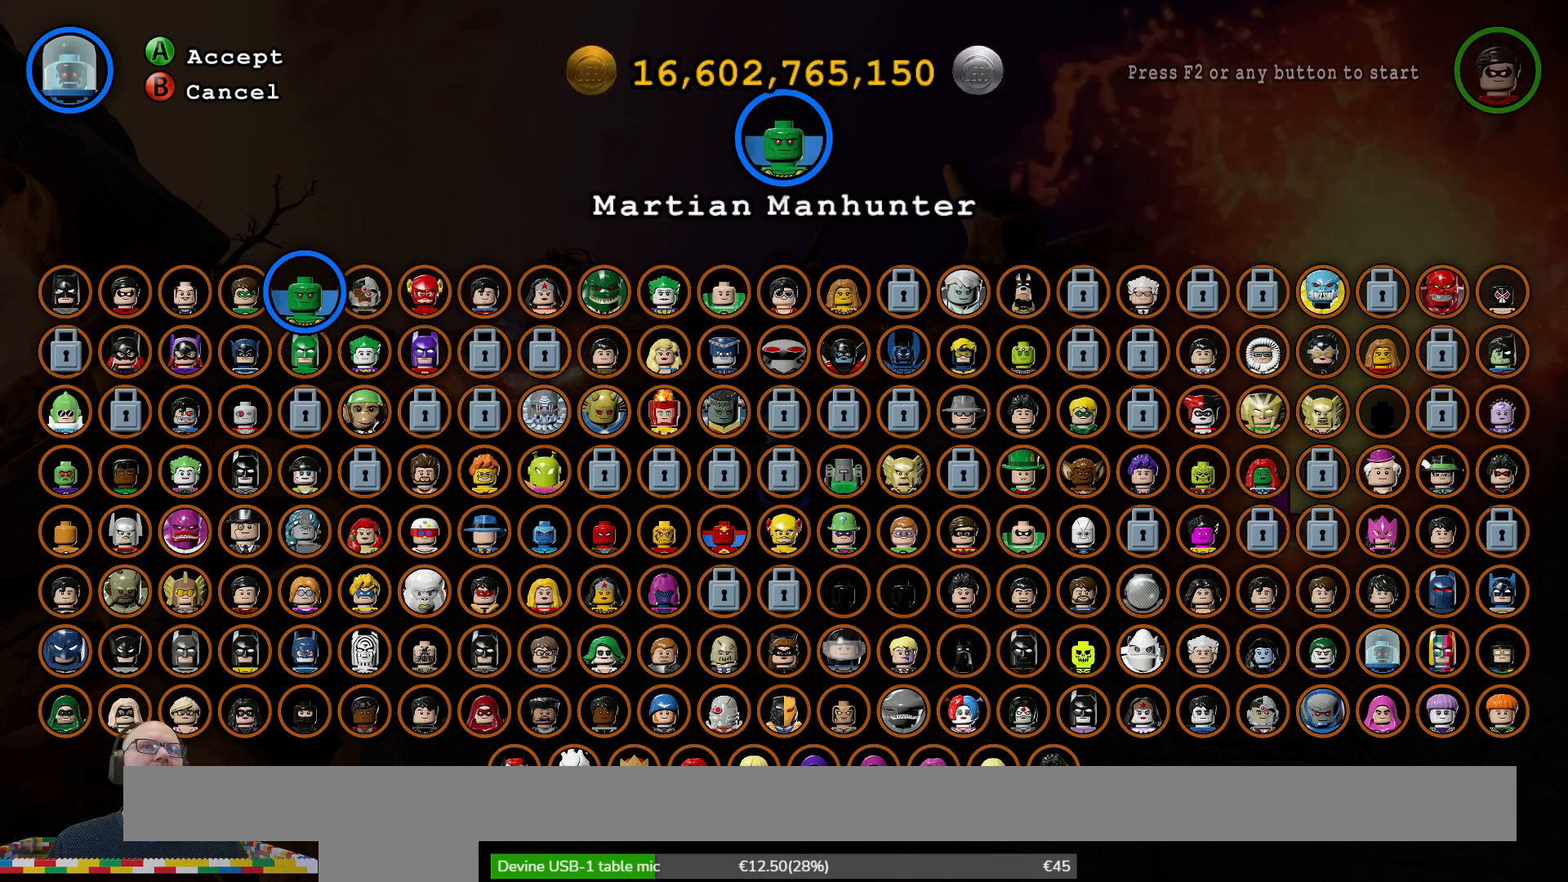
{"dt_ms": 500, "buttons": [], "left_stick": "center", "right_stick": "center", "events": [[200, "left_stick", "right"], [333, "left_stick", "center"]]}
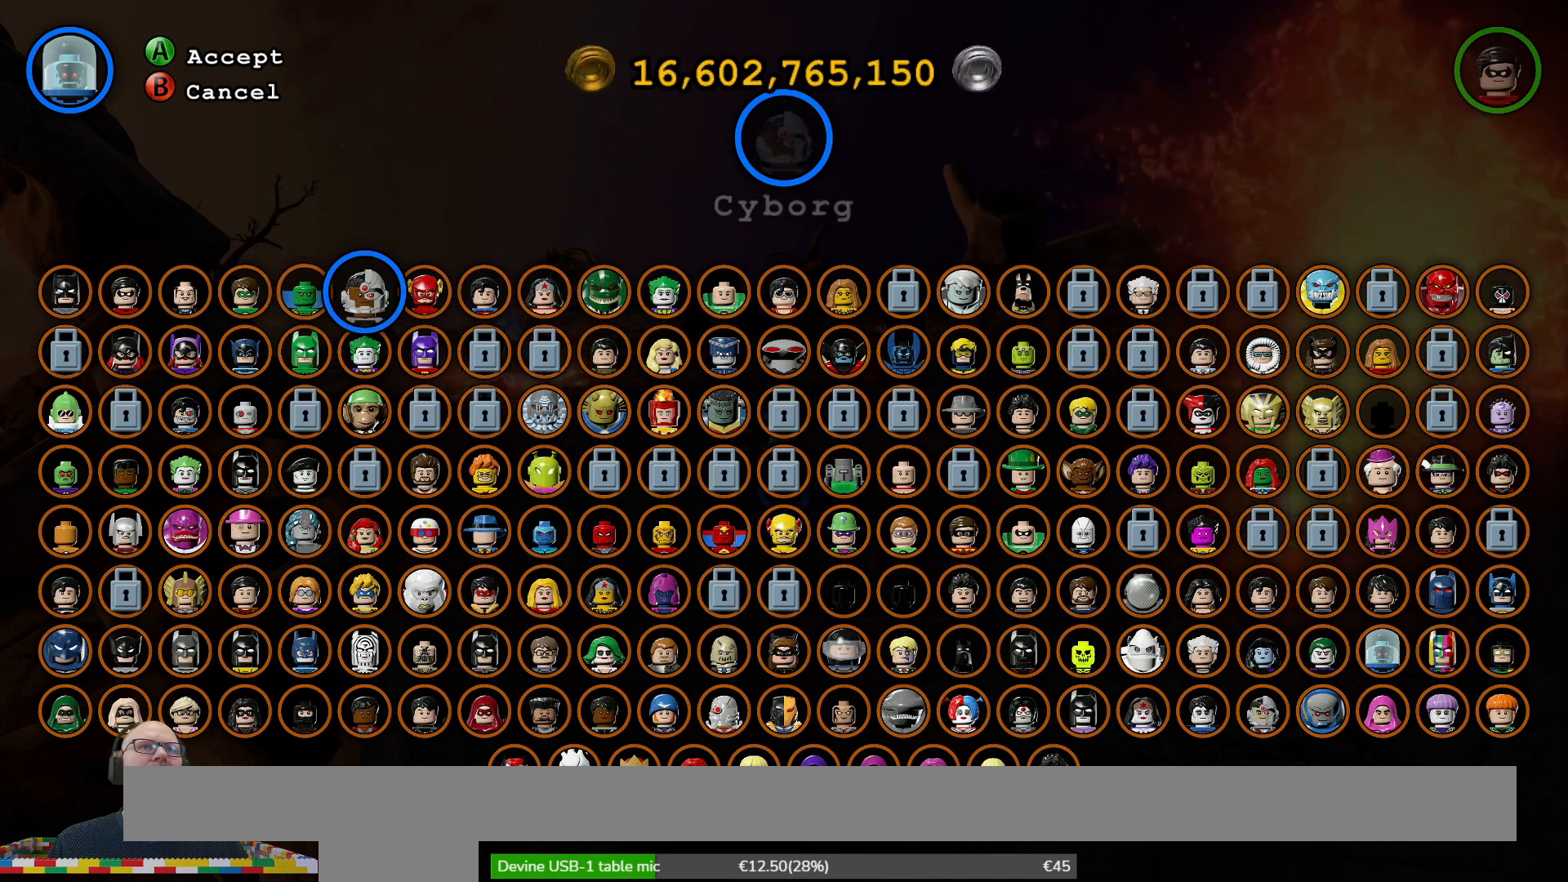
{"dt_ms": 500, "buttons": [], "left_stick": "center", "right_stick": "center", "events": []}
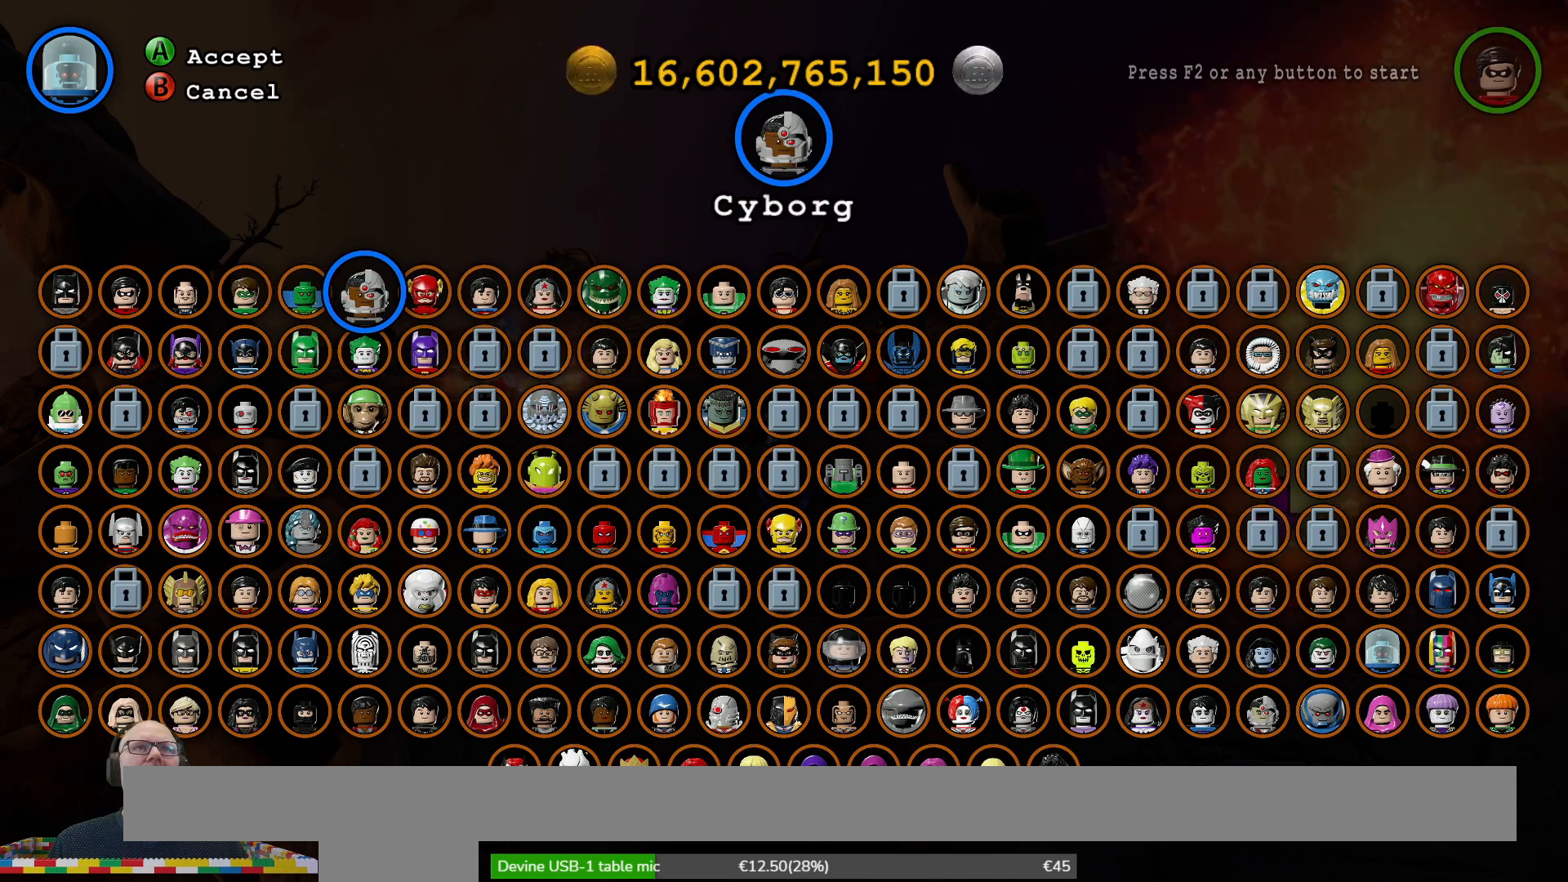
{"dt_ms": 500, "buttons": [], "left_stick": "center", "right_stick": "center", "events": [[267, "A", "down"], [333, "A", "up"]]}
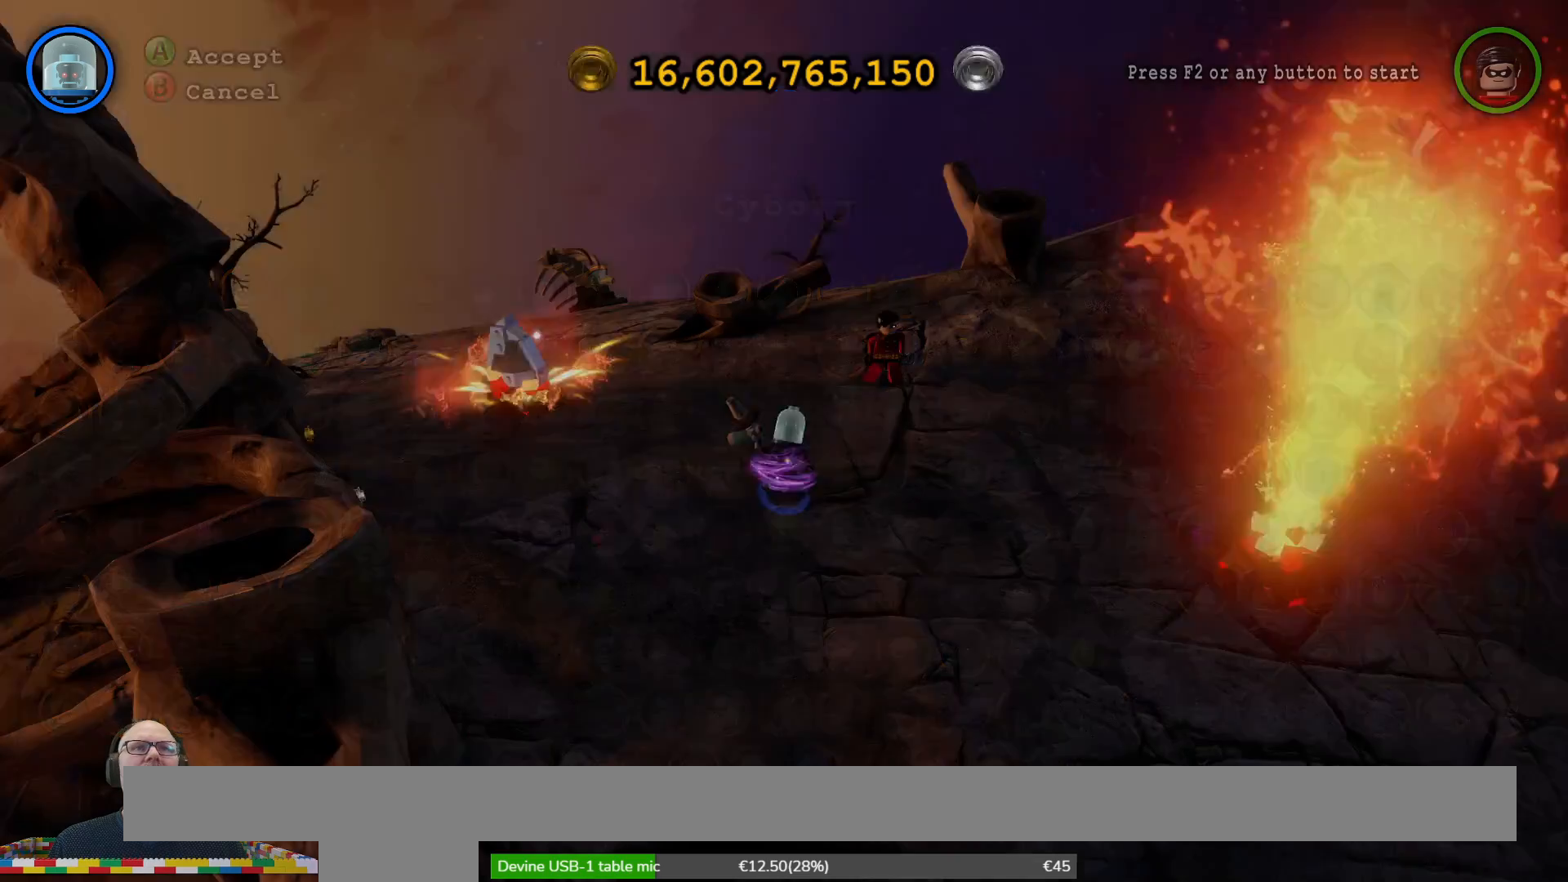
{"dt_ms": 500, "buttons": [], "left_stick": "center", "right_stick": "center", "events": []}
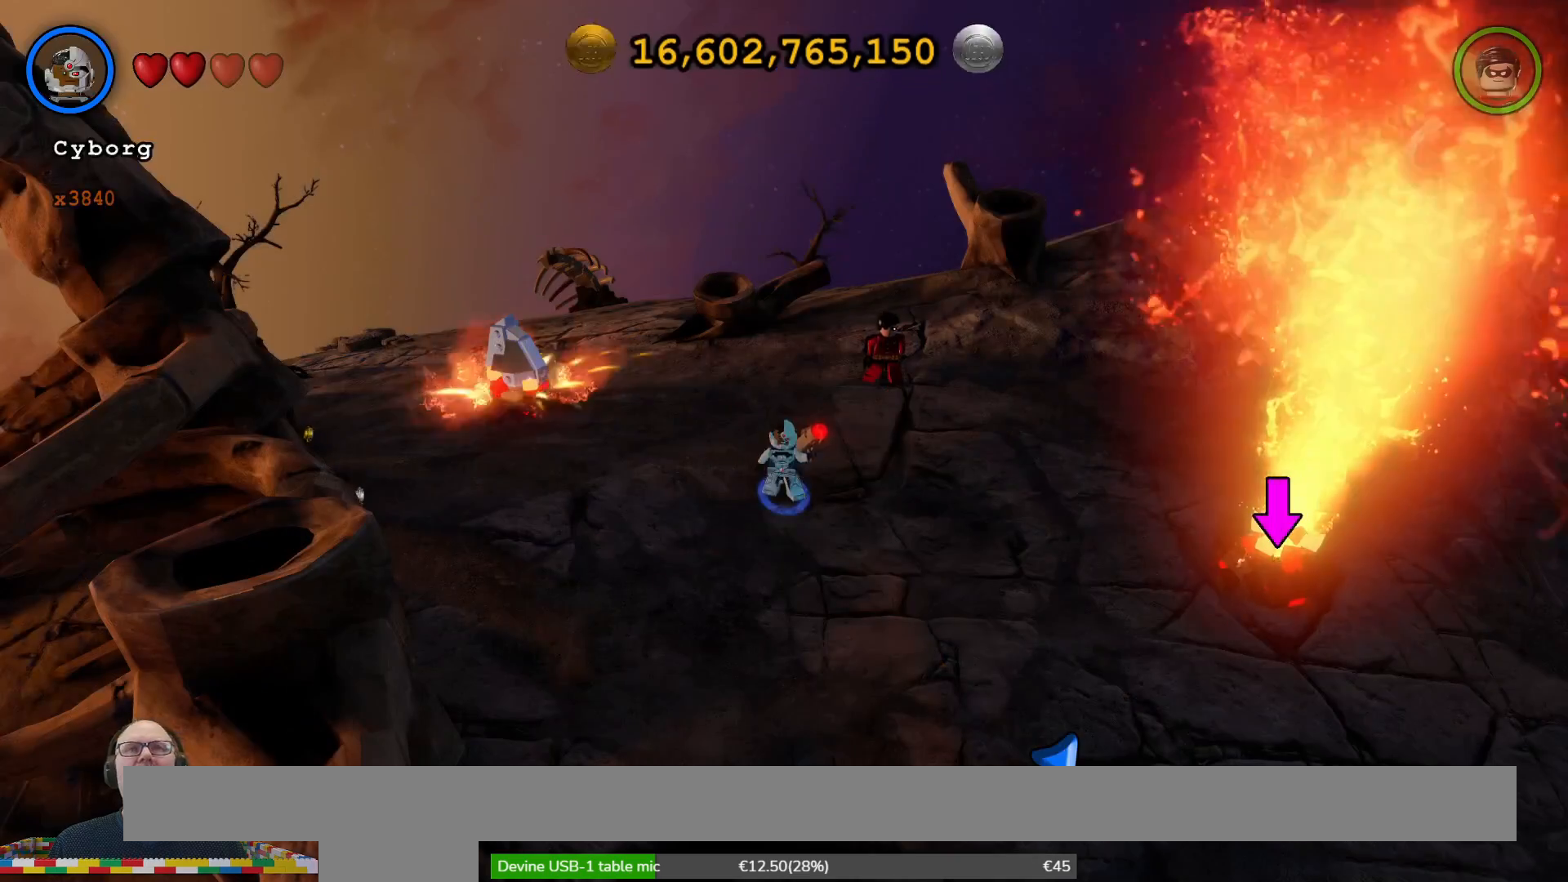
{"dt_ms": 500, "buttons": [], "left_stick": "up-right", "right_stick": "center", "events": [[167, "left_stick", "up-right"]]}
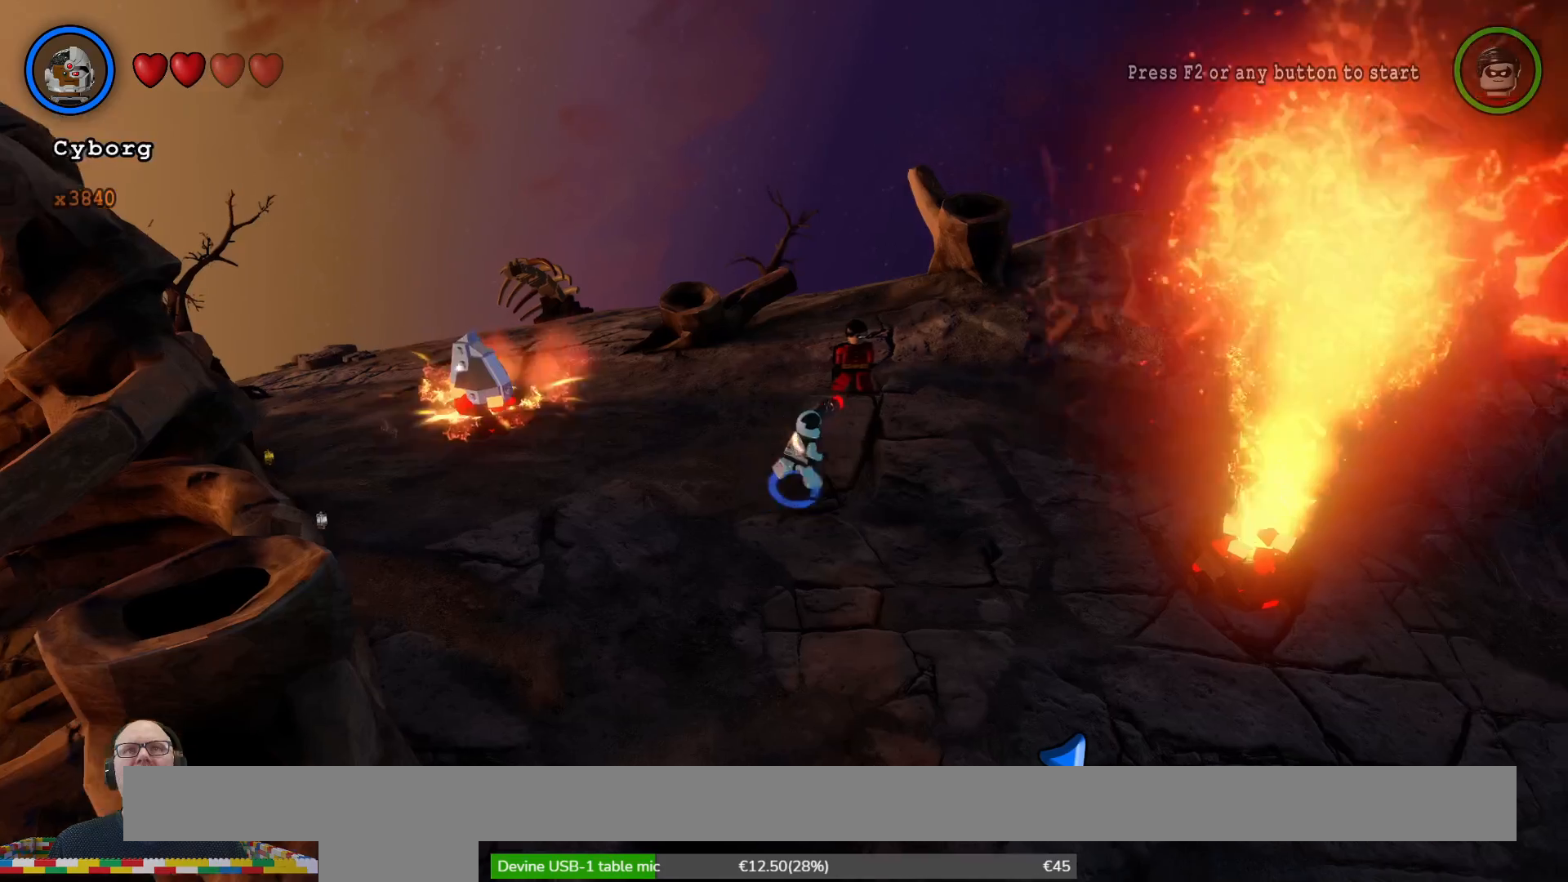
{"dt_ms": 500, "buttons": [], "left_stick": "center", "right_stick": "center", "events": [[100, "left_stick", "up-left"], [333, "left_stick", "center"]]}
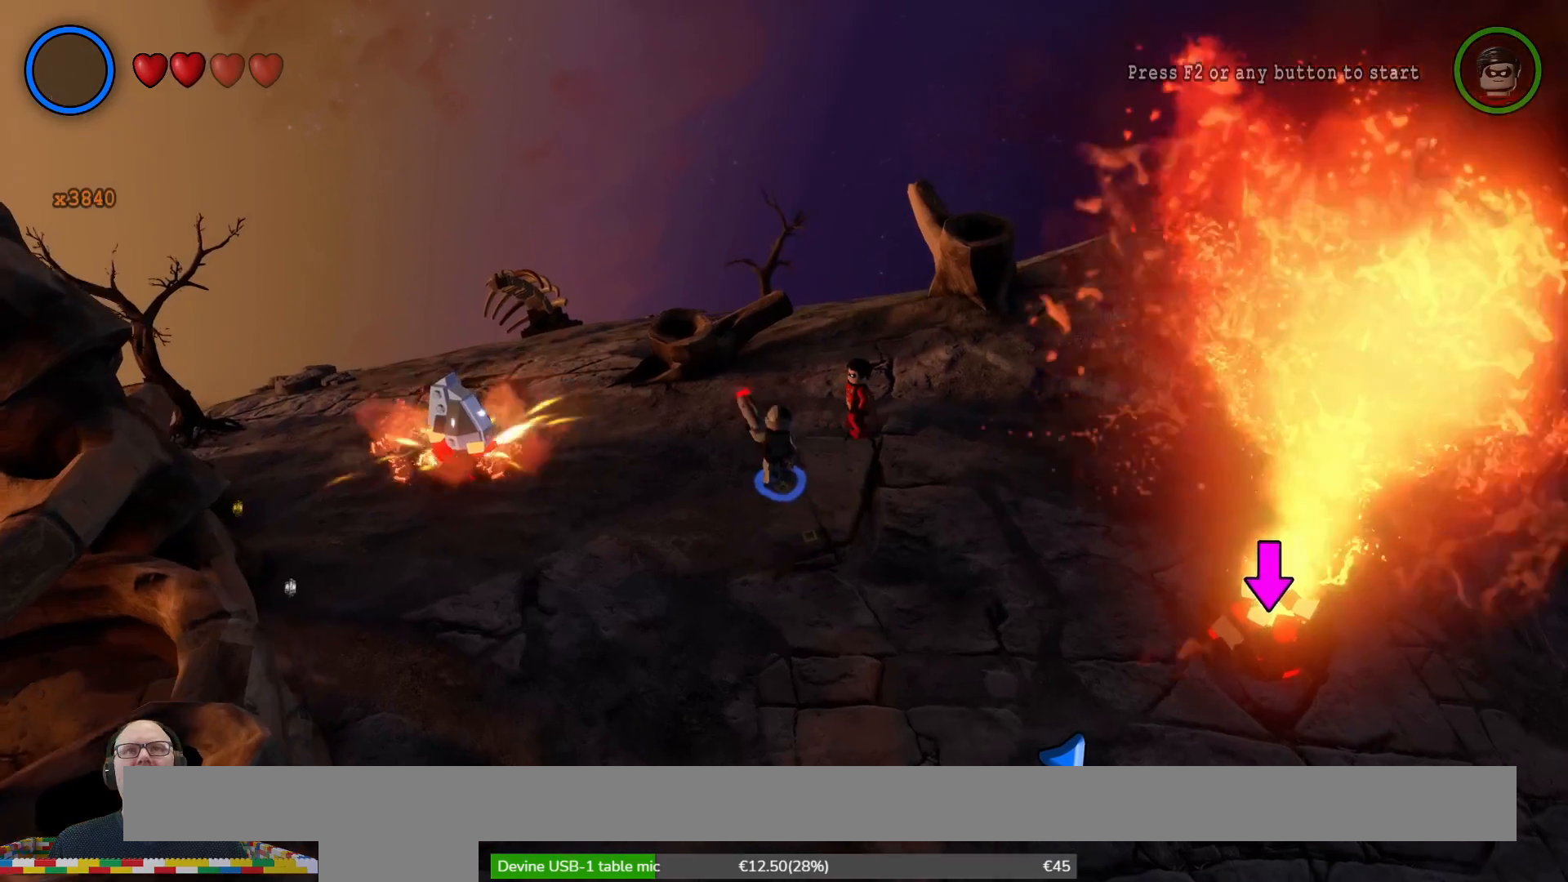
{"dt_ms": 500, "buttons": [], "left_stick": "center", "right_stick": "center", "events": [[233, "left_stick", "left"], [433, "left_stick", "center"]]}
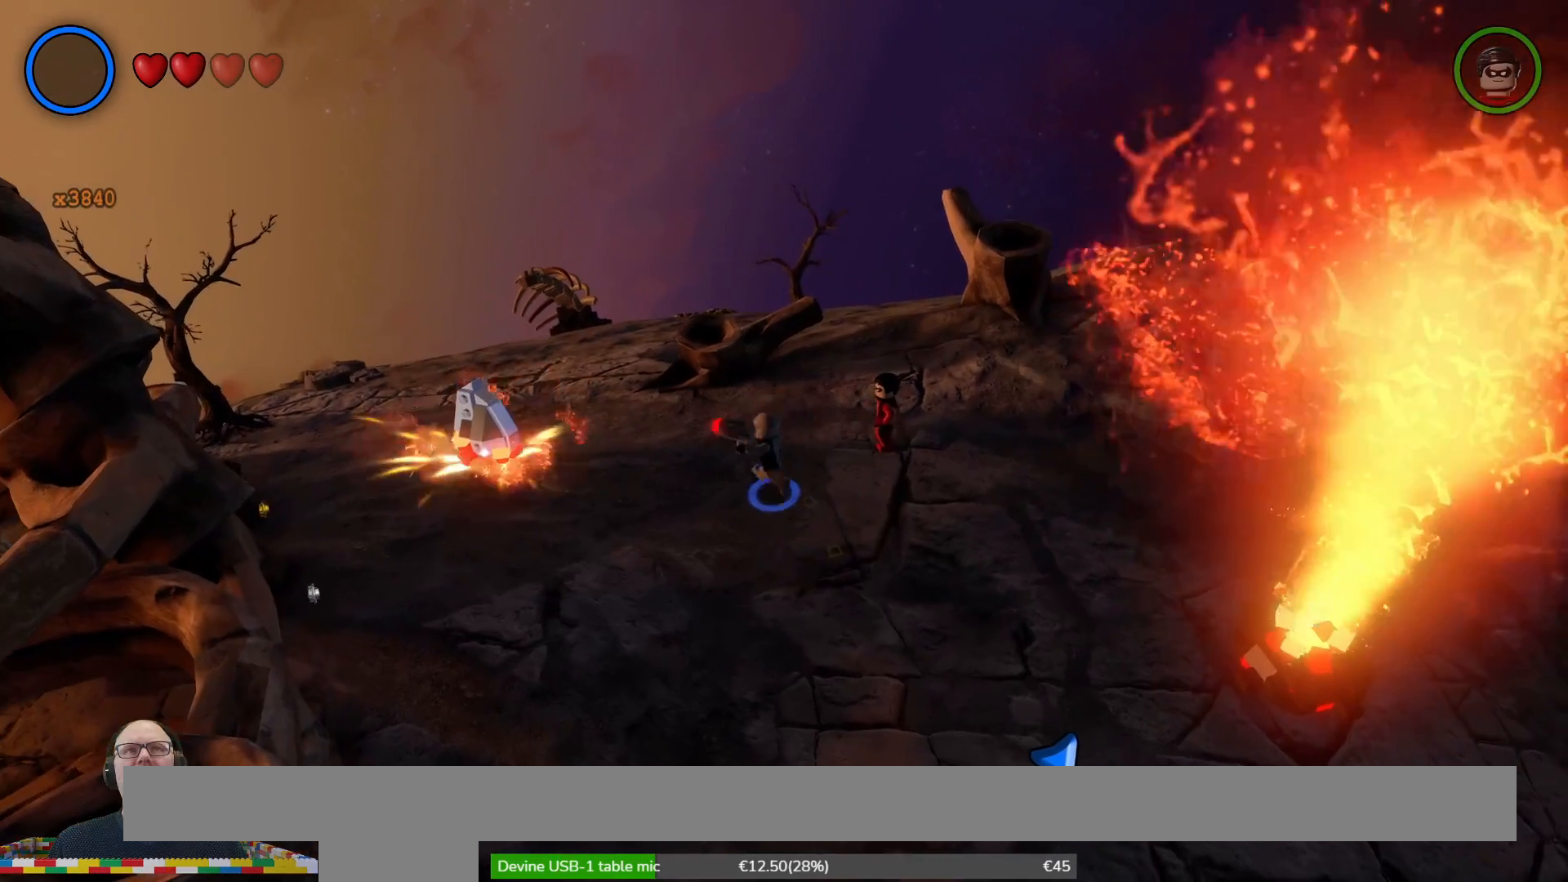
{"dt_ms": 500, "buttons": ["Y"], "left_stick": "center", "right_stick": "center", "events": [[167, "Y", "down"]]}
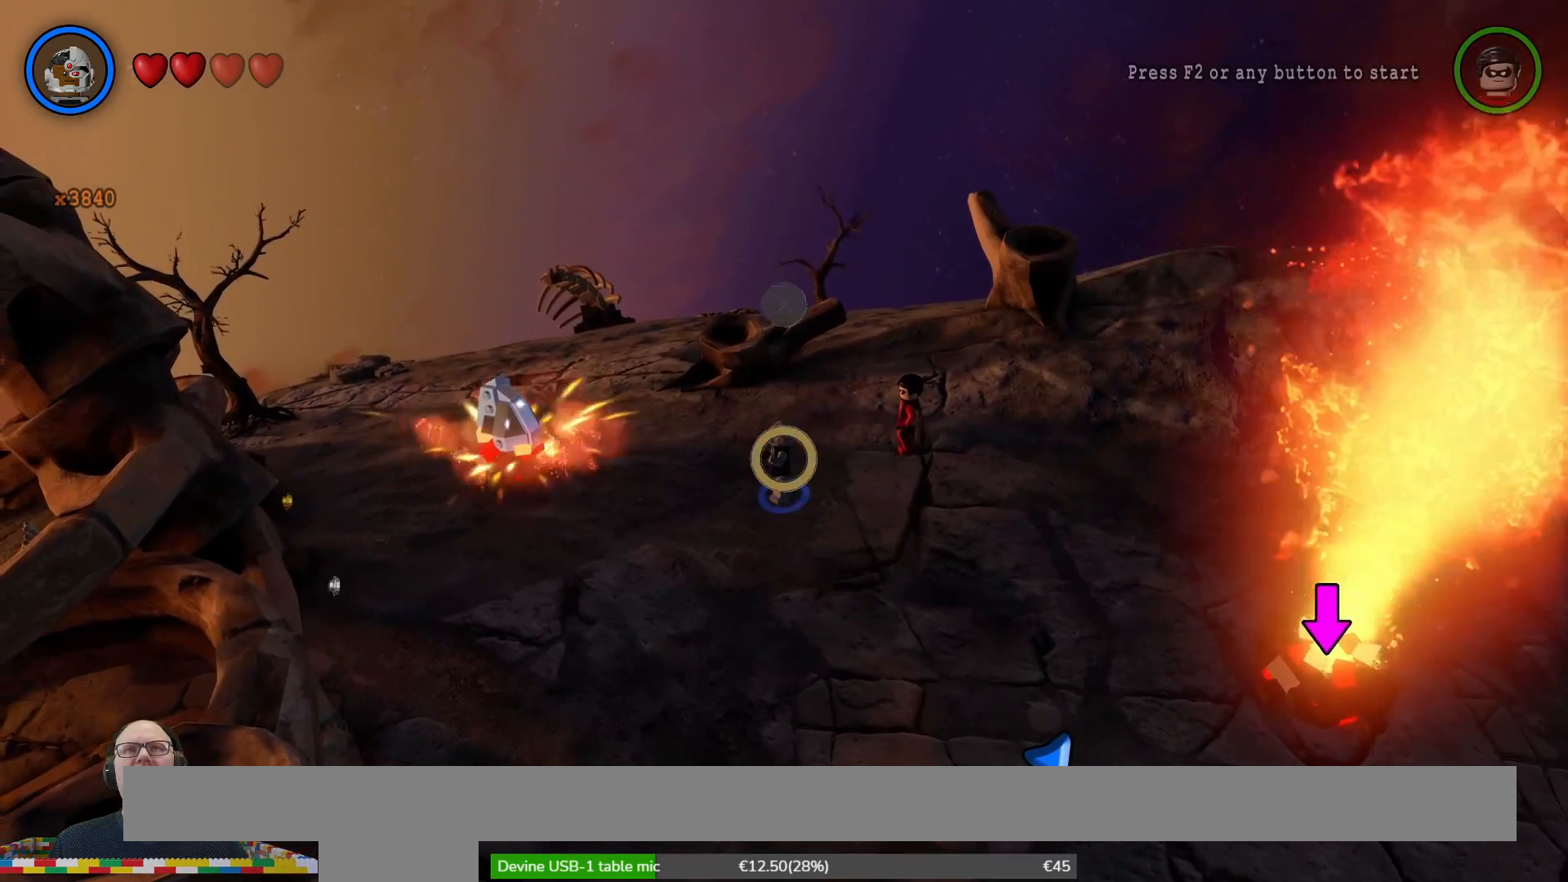
{"dt_ms": 500, "buttons": ["Y"], "left_stick": "center", "right_stick": "center", "events": []}
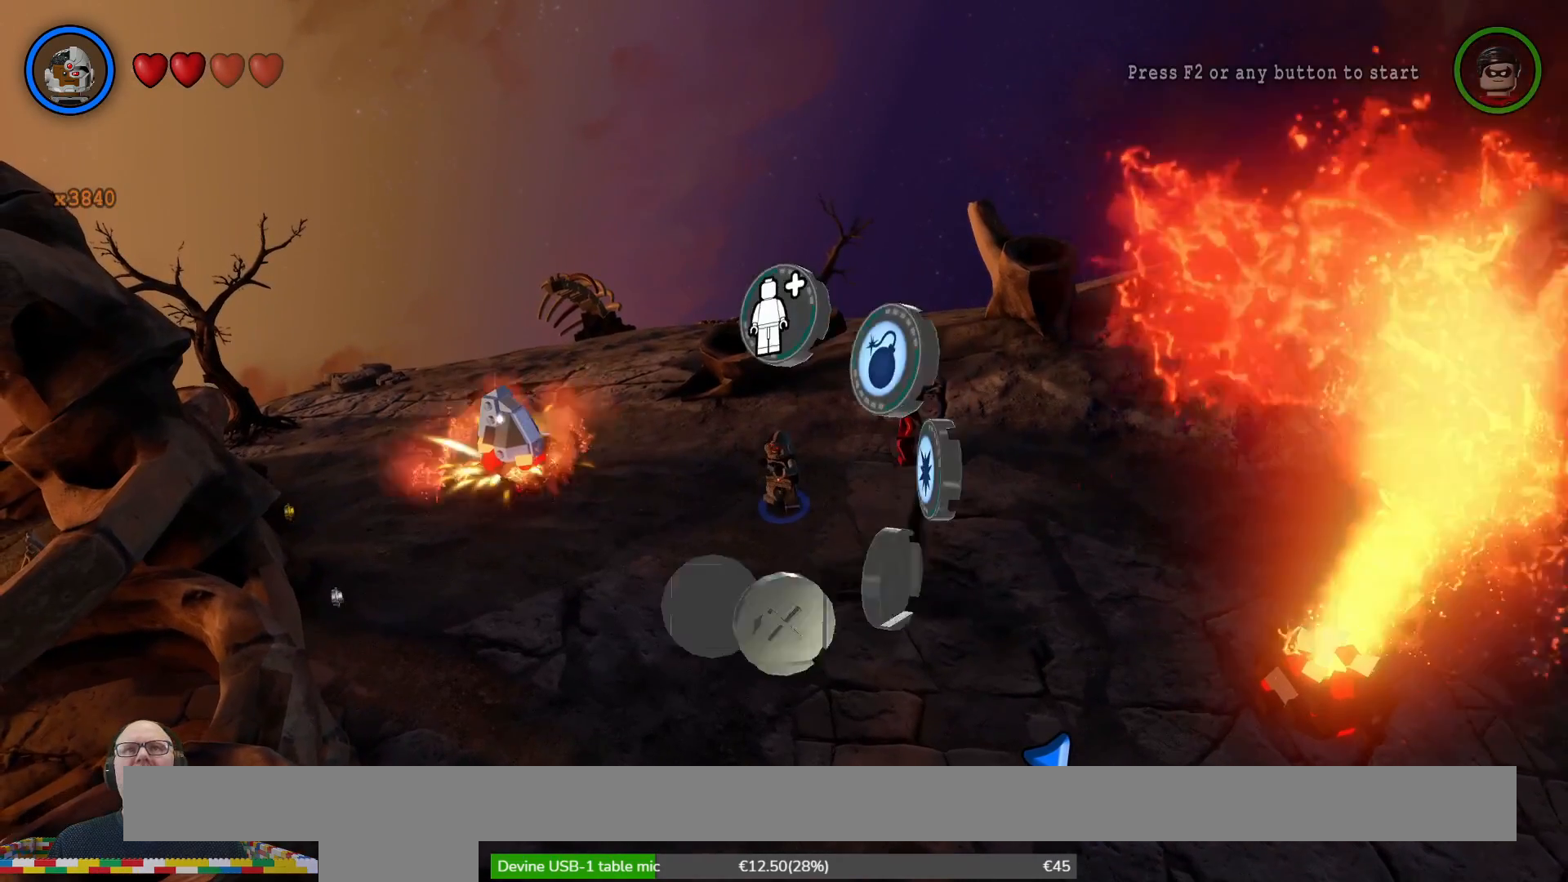
{"dt_ms": 500, "buttons": ["Y"], "left_stick": "right", "right_stick": "center", "events": [[500, "left_stick", "right"]]}
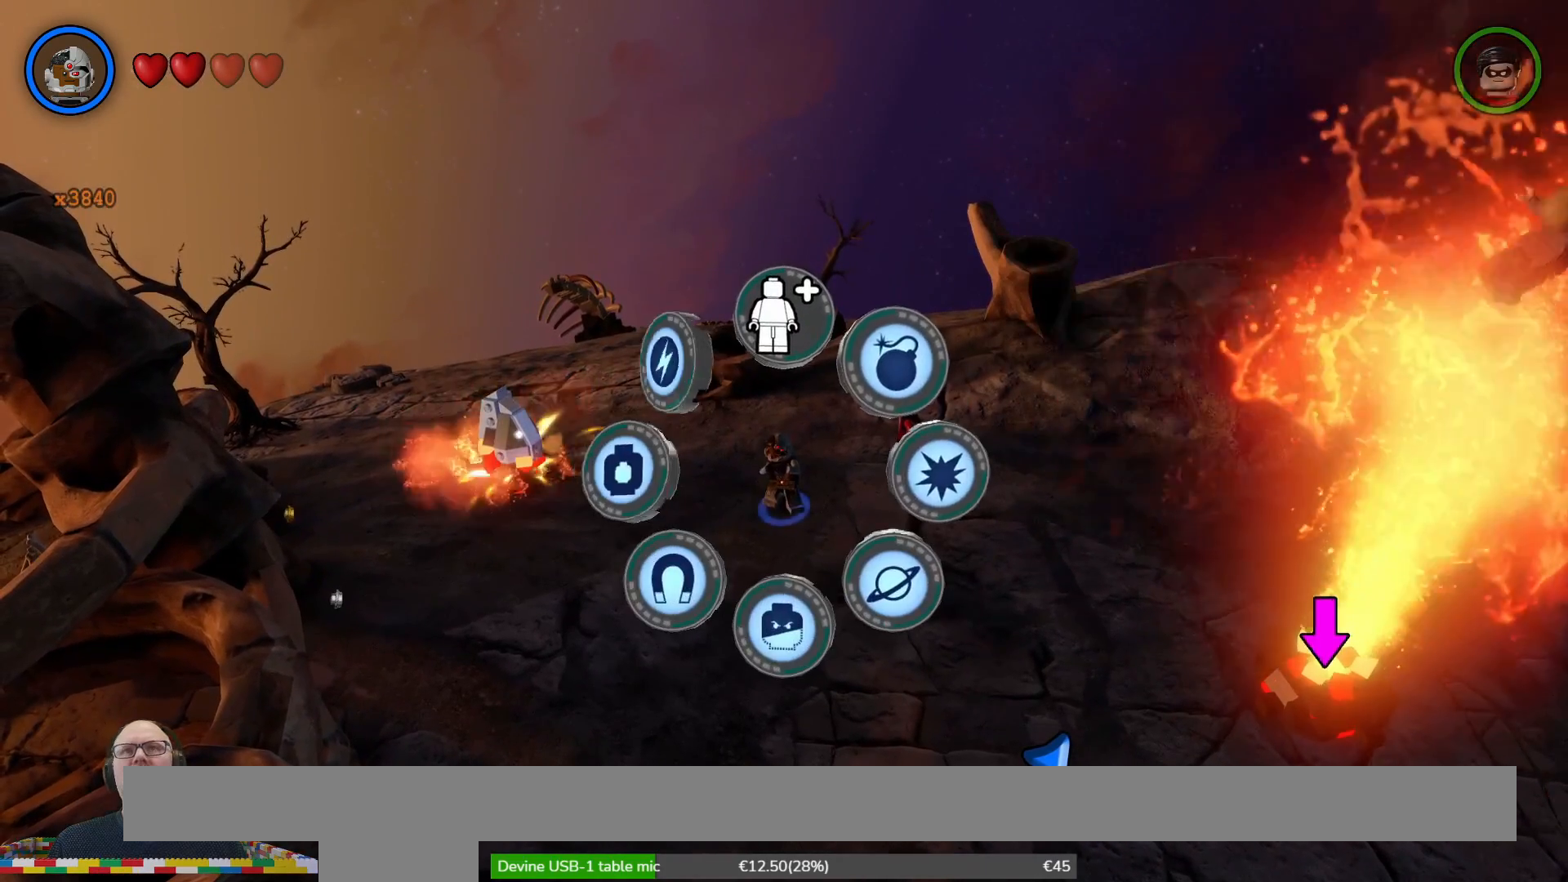
{"dt_ms": 500, "buttons": ["Y"], "left_stick": "center", "right_stick": "center", "events": [[33, "left_stick", "up-right"], [167, "left_stick", "center"]]}
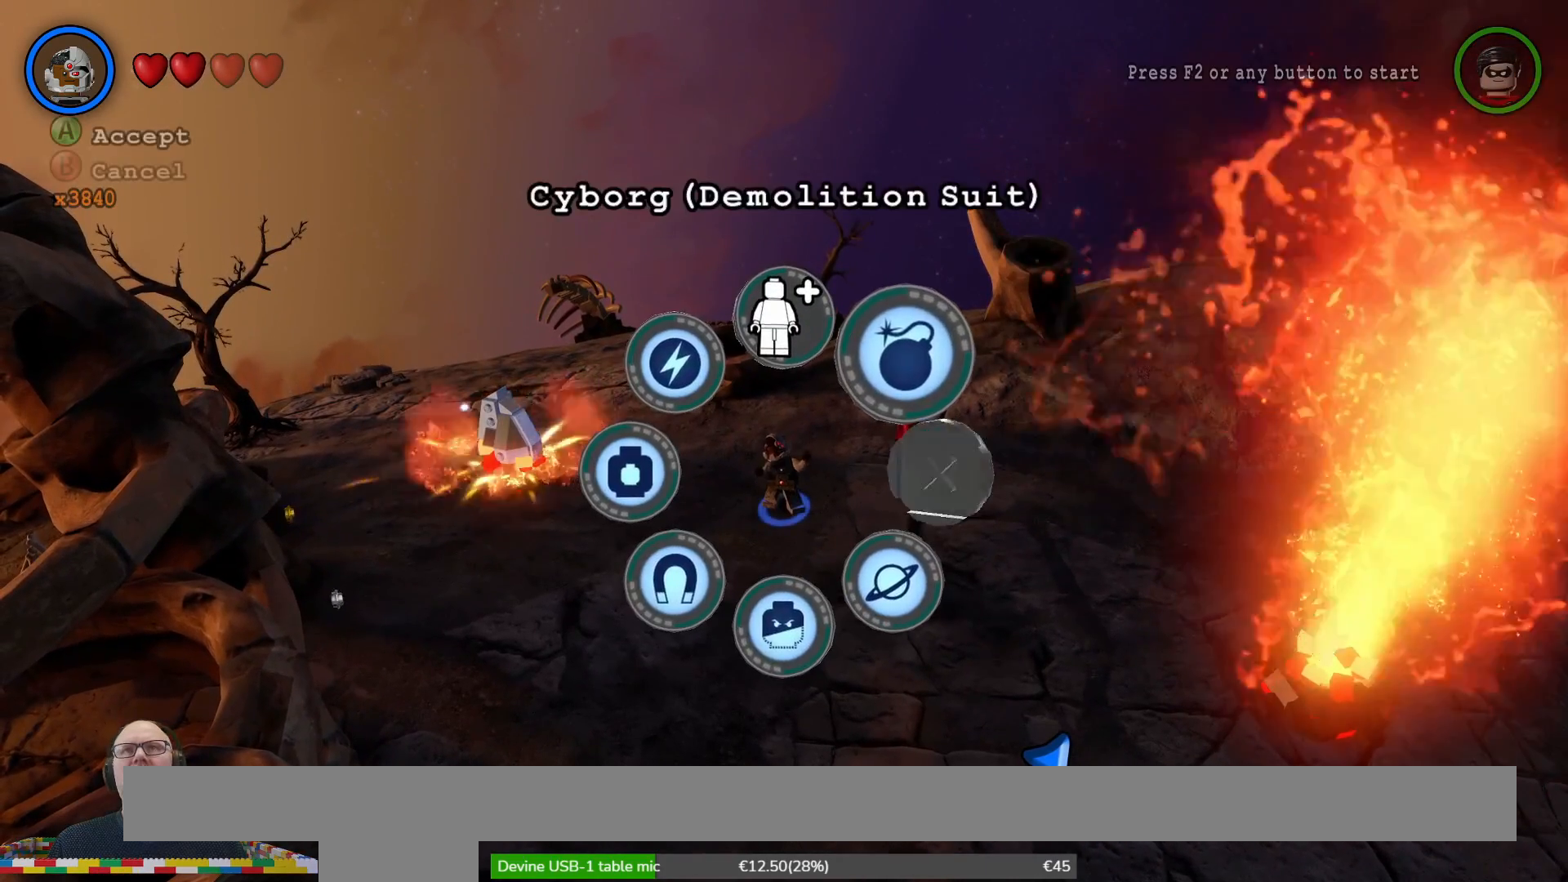
{"dt_ms": 500, "buttons": ["Y"], "left_stick": "center", "right_stick": "center", "events": []}
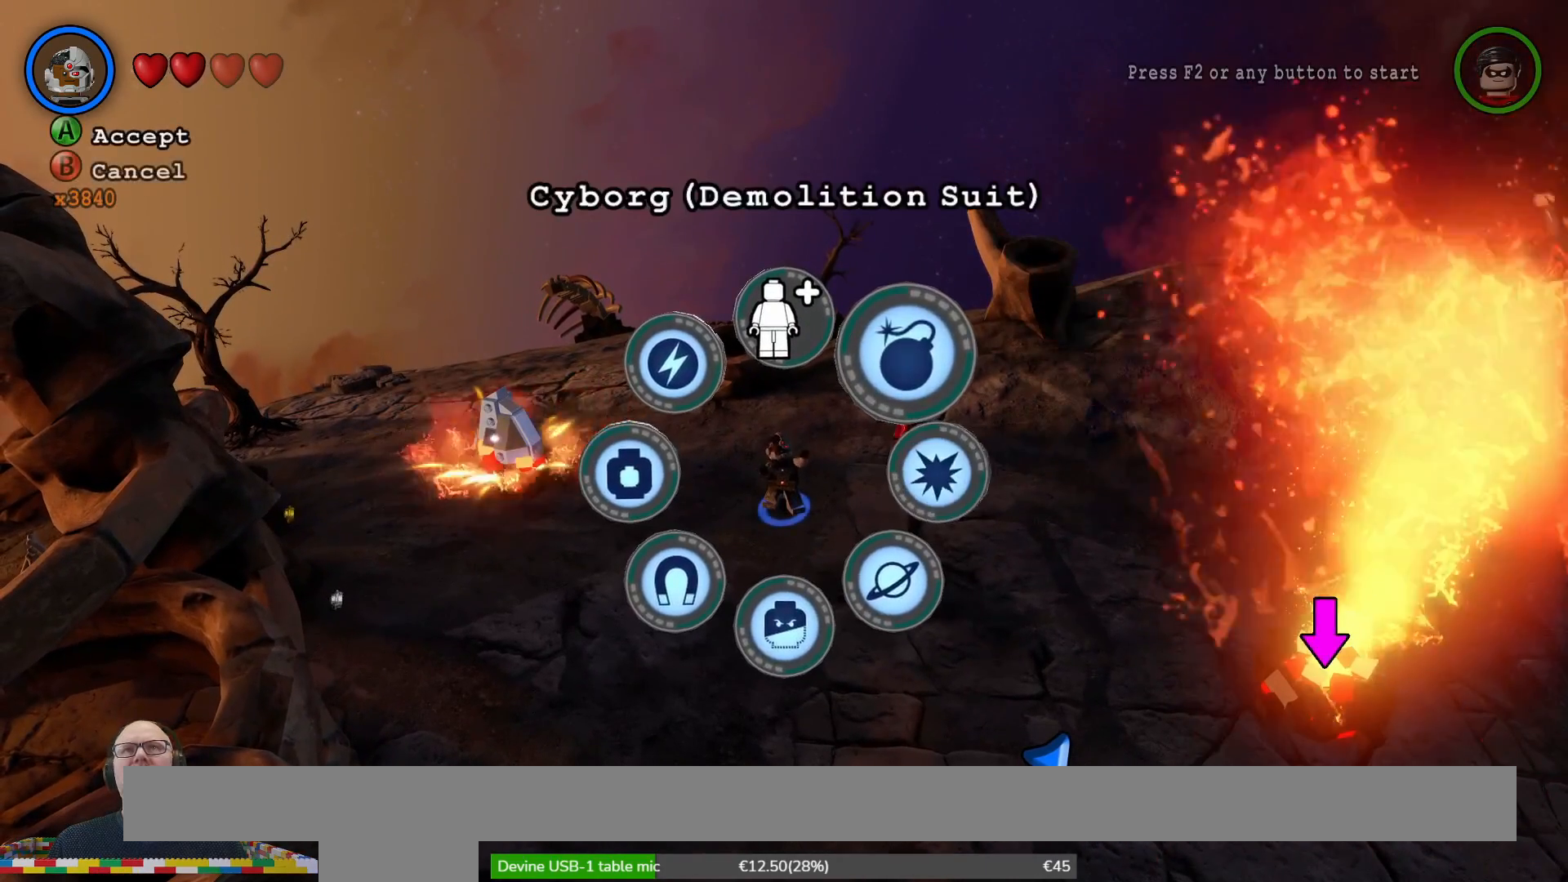
{"dt_ms": 500, "buttons": ["Y"], "left_stick": "center", "right_stick": "center", "events": []}
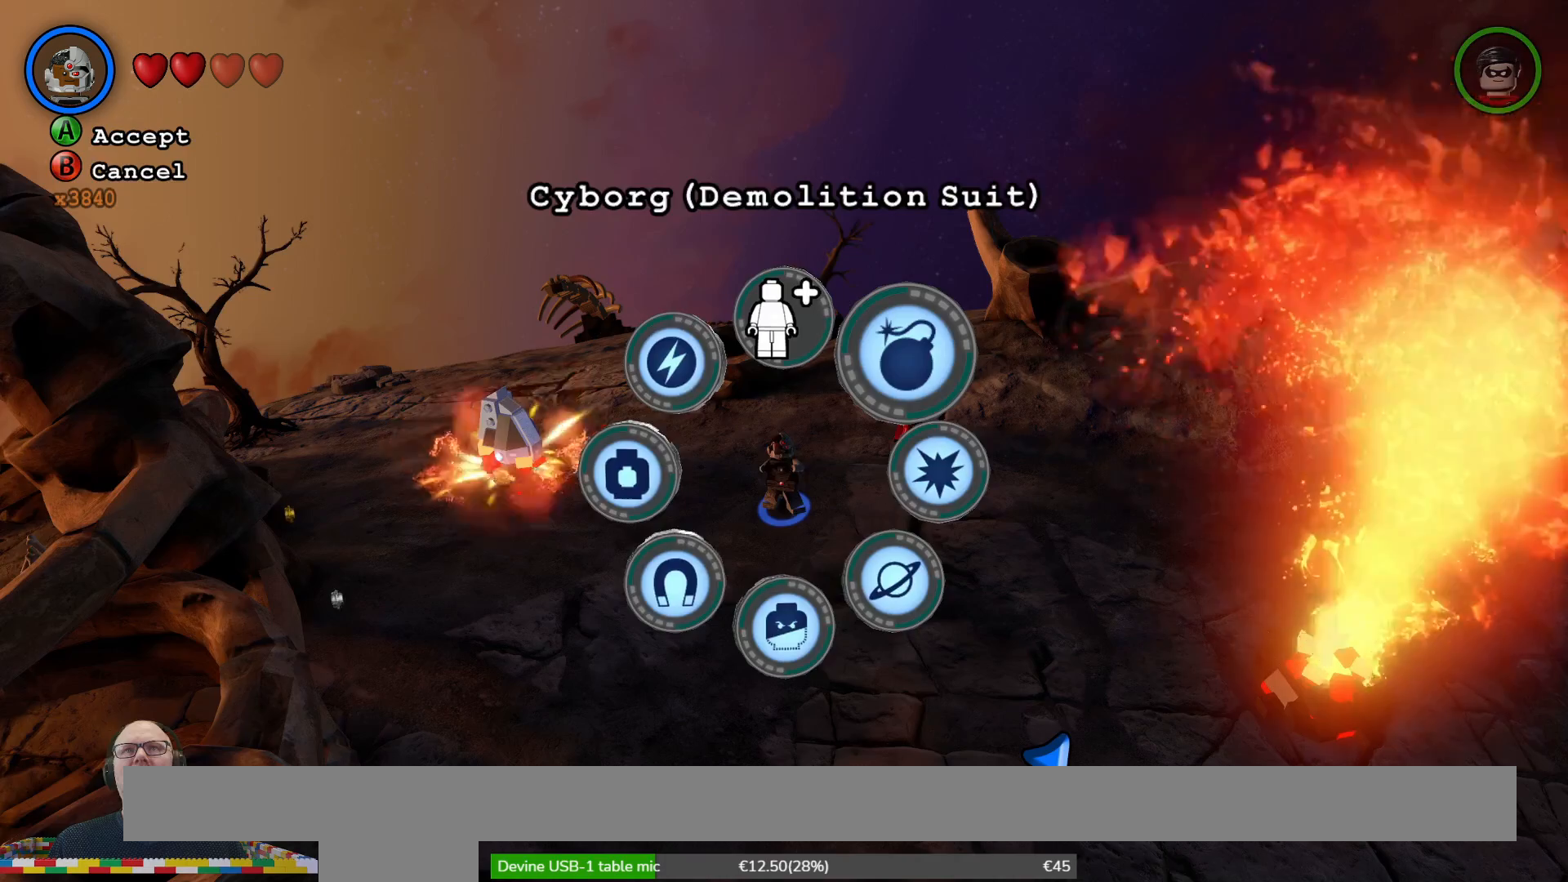
{"dt_ms": 1000, "buttons": [], "left_stick": "center", "right_stick": "center"}
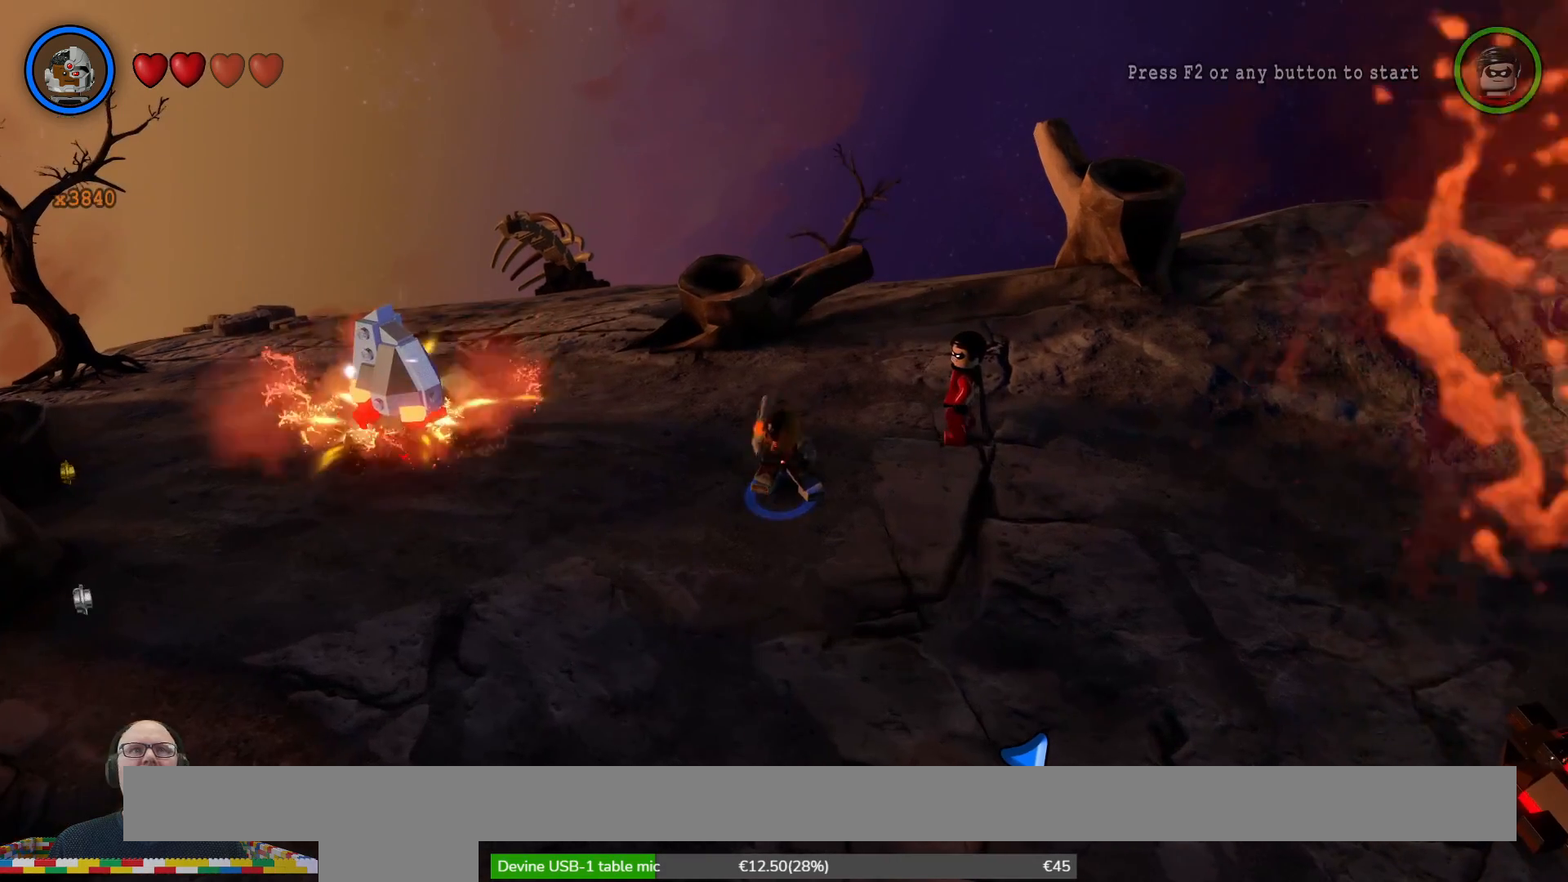
{"dt_ms": 500, "buttons": ["X"], "left_stick": "center", "right_stick": "center", "events": [[267, "X", "down"]]}
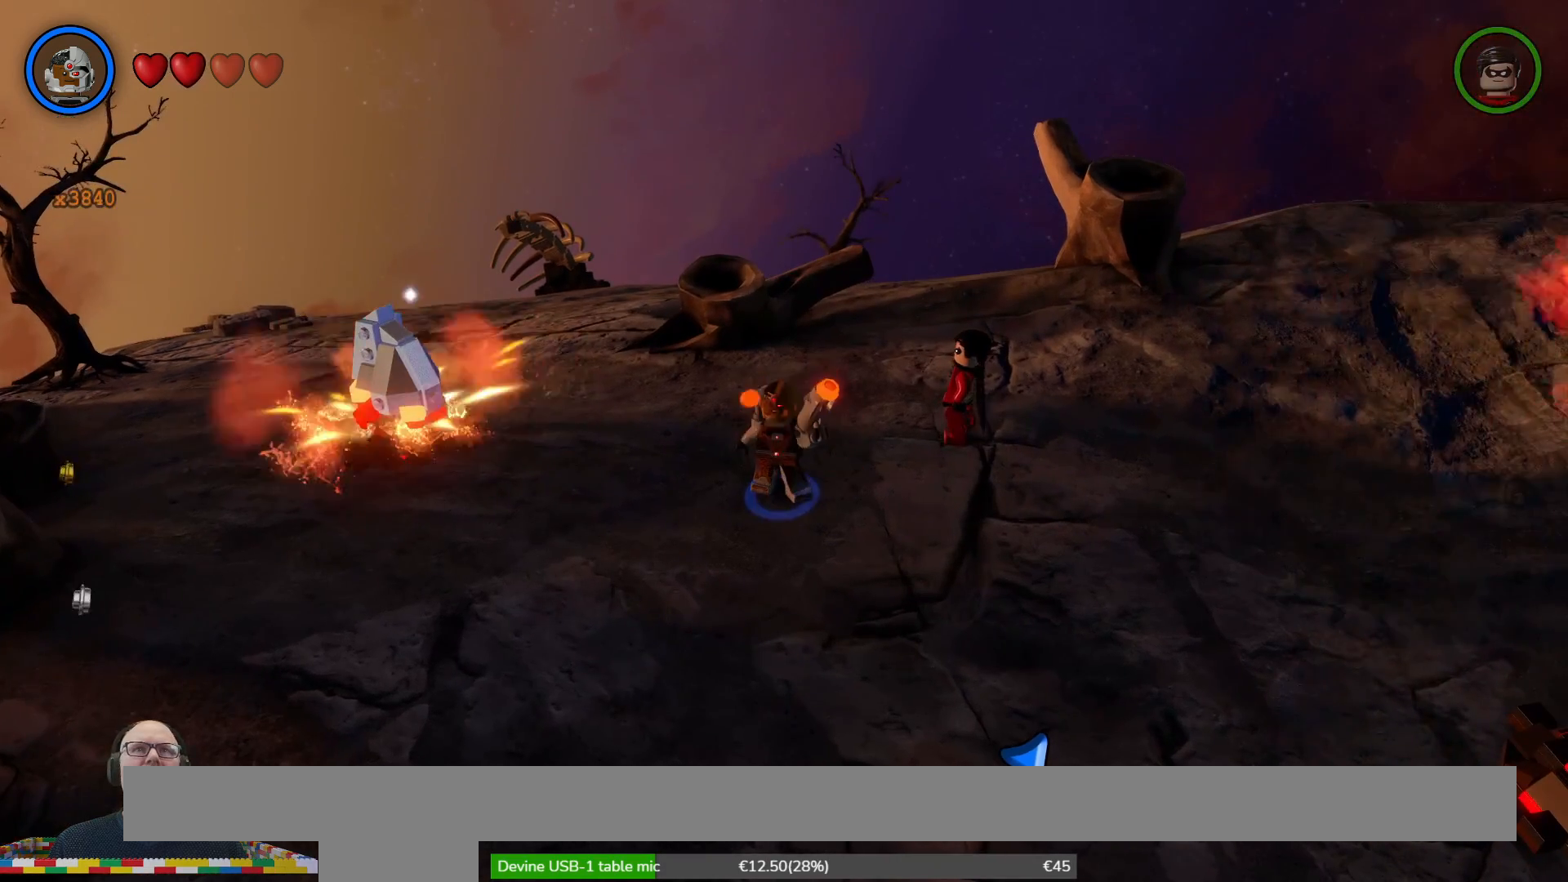
{"dt_ms": 500, "buttons": ["X"], "left_stick": "center", "right_stick": "center", "events": [[300, "L2", "down"], [367, "L2", "up"]]}
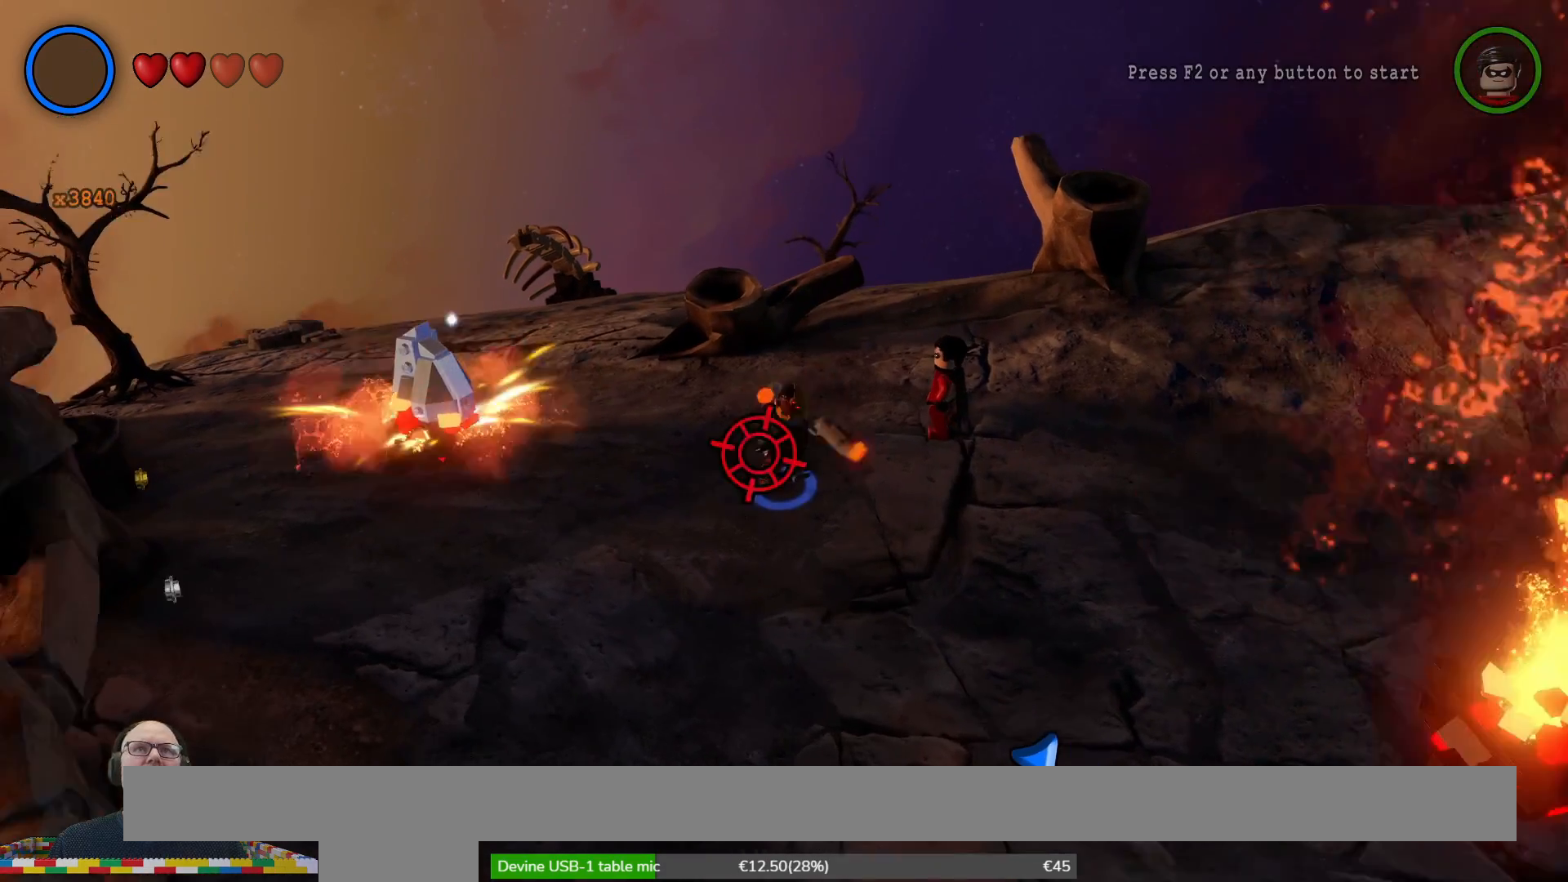
{"dt_ms": 500, "buttons": ["X"], "left_stick": "center", "right_stick": "center", "events": [[133, "left_stick", "left"], [267, "left_stick", "up-left"], [433, "left_stick", "center"]]}
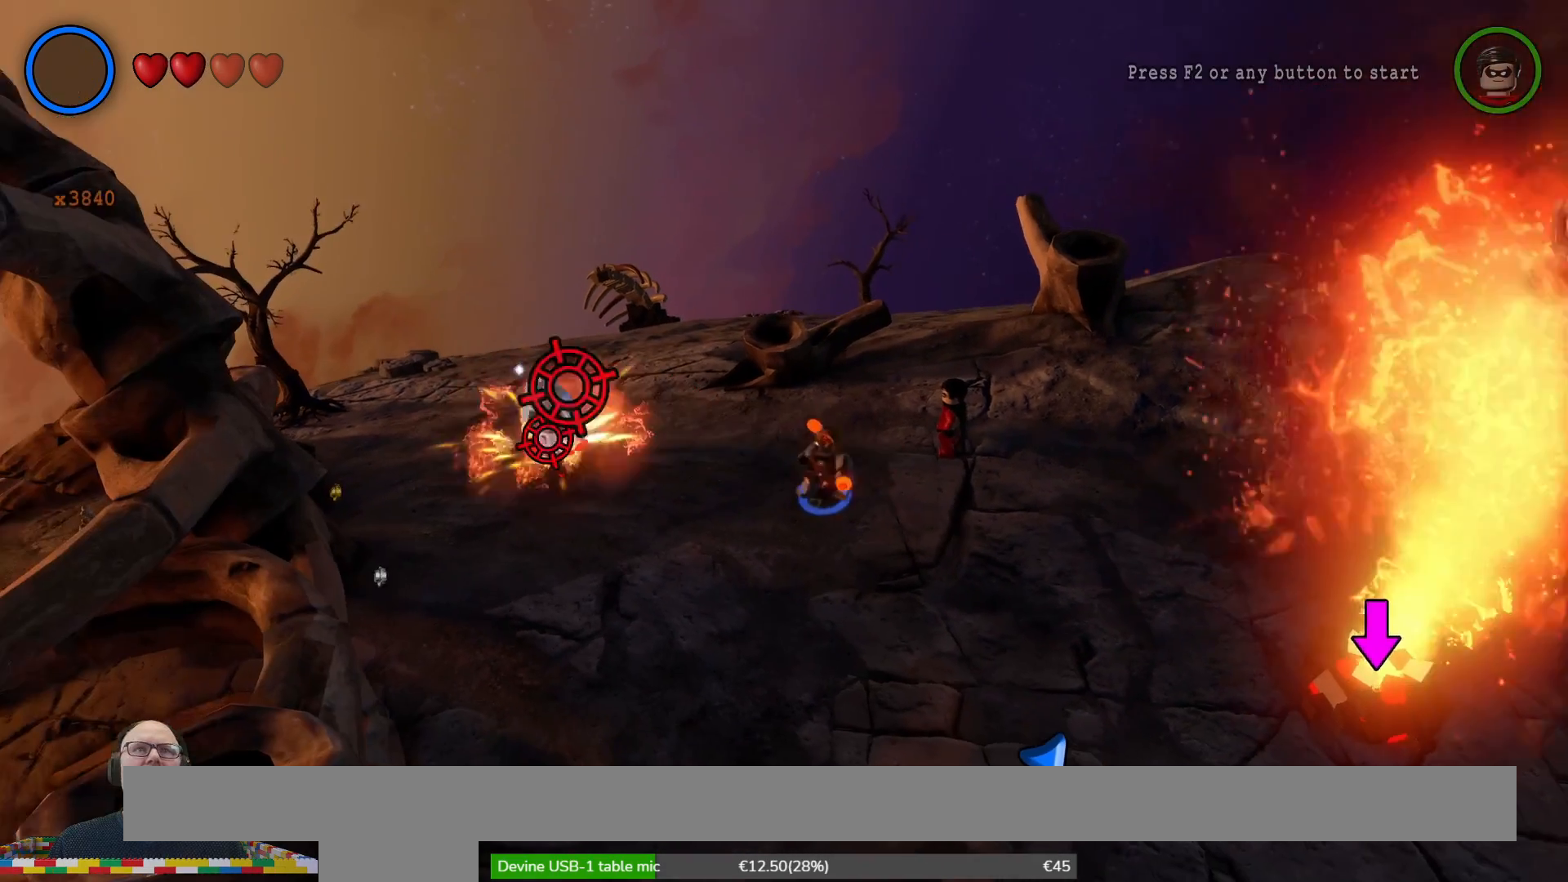
{"dt_ms": 500, "buttons": [], "left_stick": "center", "right_stick": "center", "events": [[500, "X", "up"]]}